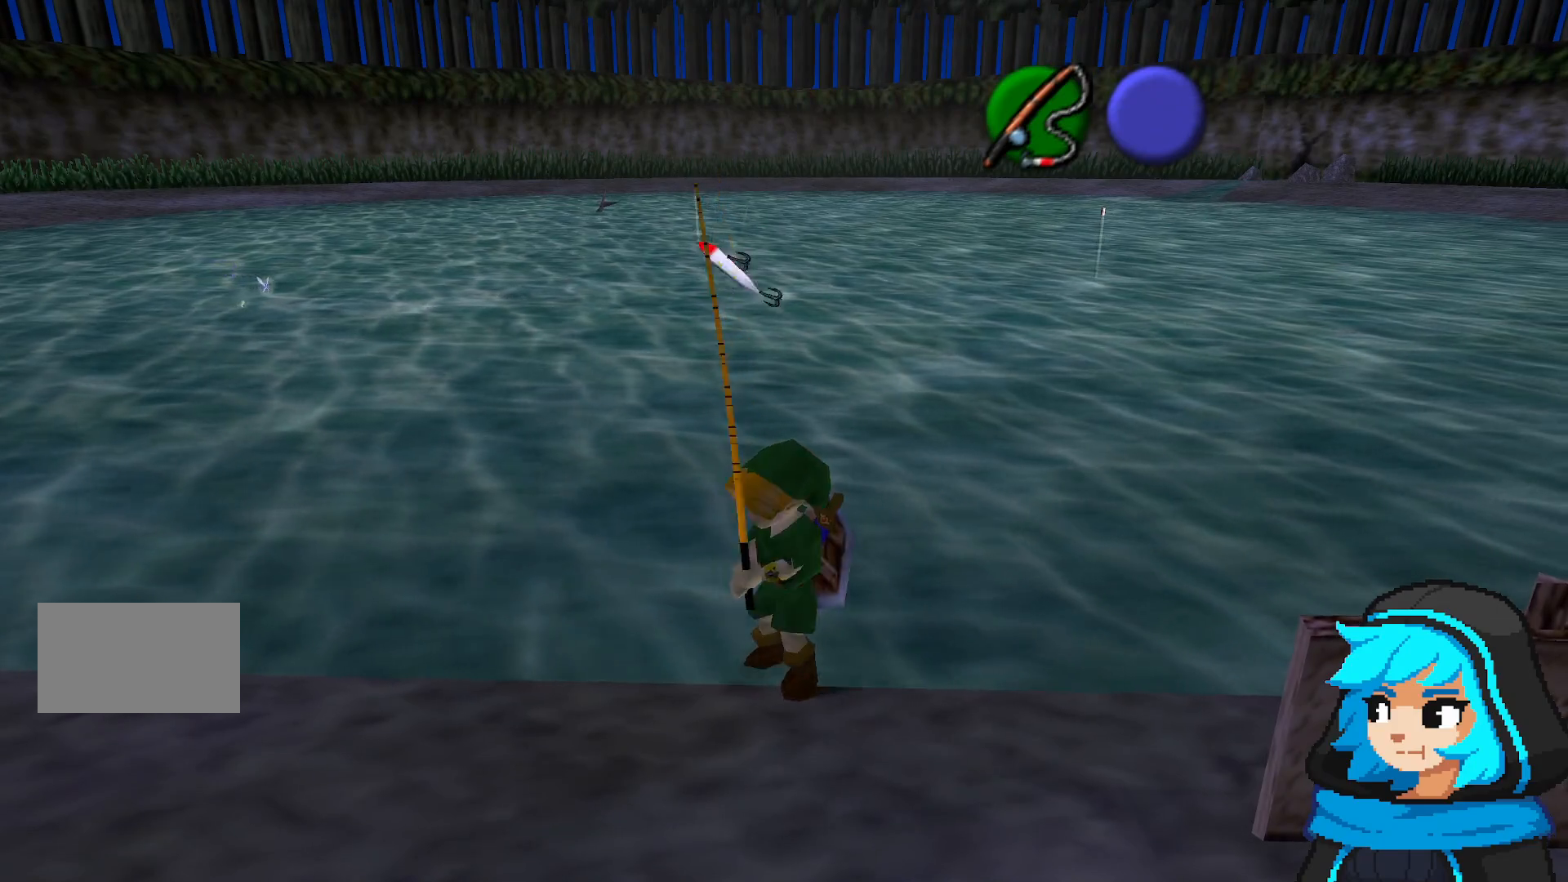
Gameplay with a controller (Nintendo layout); each line is a JSON object with the inputs held at the frame after it. "events" lists button and stick changes between this image and that frame as [ms after this image, input, new state], when the widget could be followed in between. Not read: L3 R3.
{"buttons": ["B"], "left_stick": "up", "events": [[300, "left_stick", "center"], [350, "left_stick", "up"], [500, "B", "down"]]}
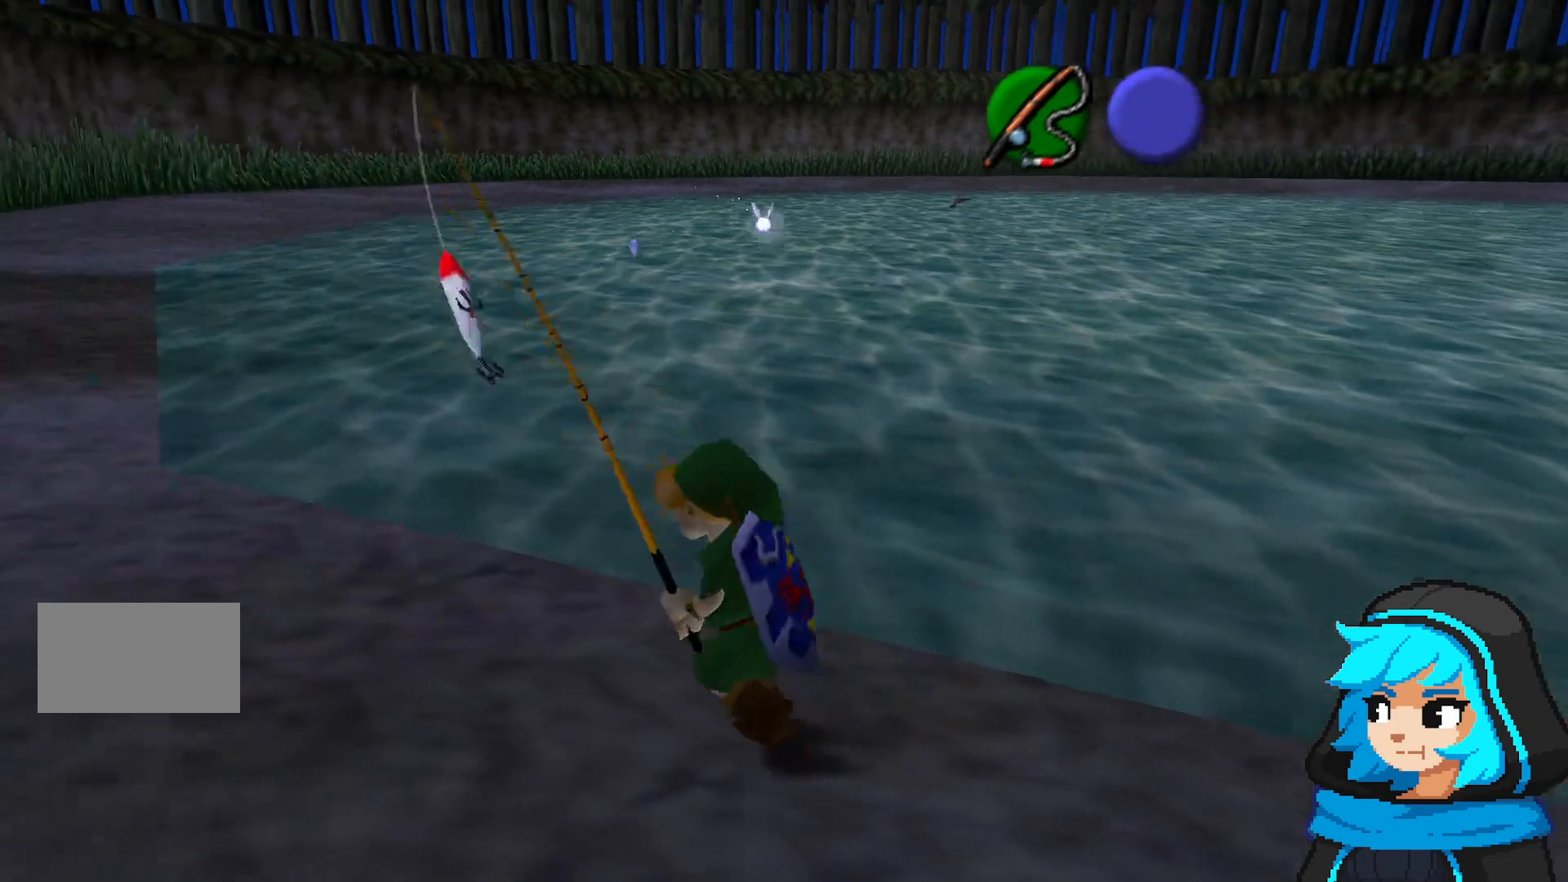
{"buttons": [], "left_stick": "up-right", "events": [[50, "left_stick", "up-right"], [200, "B", "up"]]}
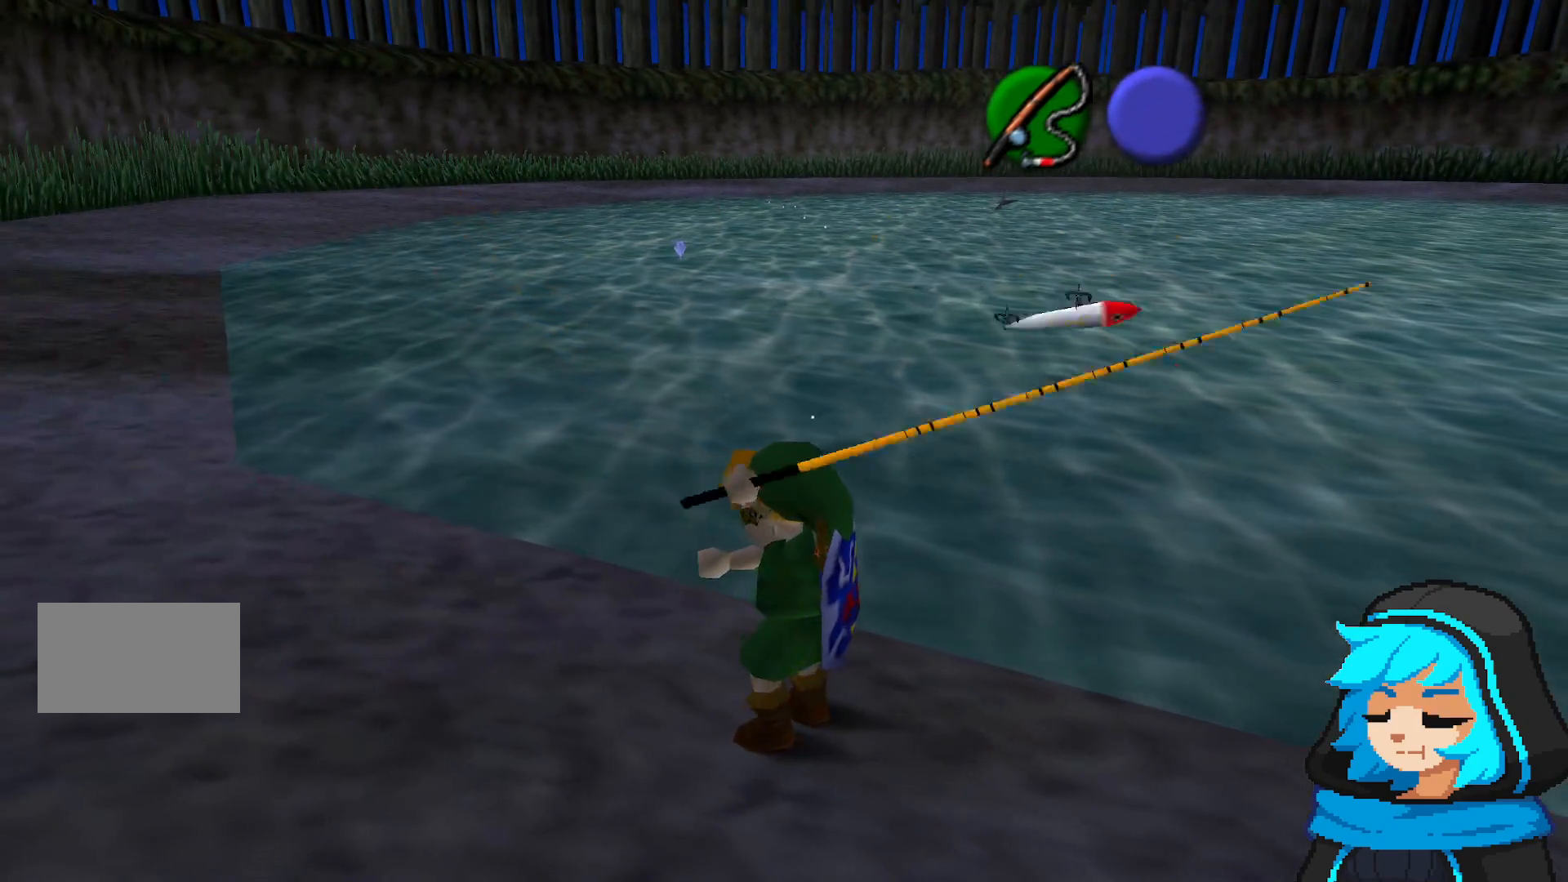
{"buttons": [], "left_stick": "down-right", "events": [[100, "left_stick", "right"], [350, "left_stick", "down-right"]]}
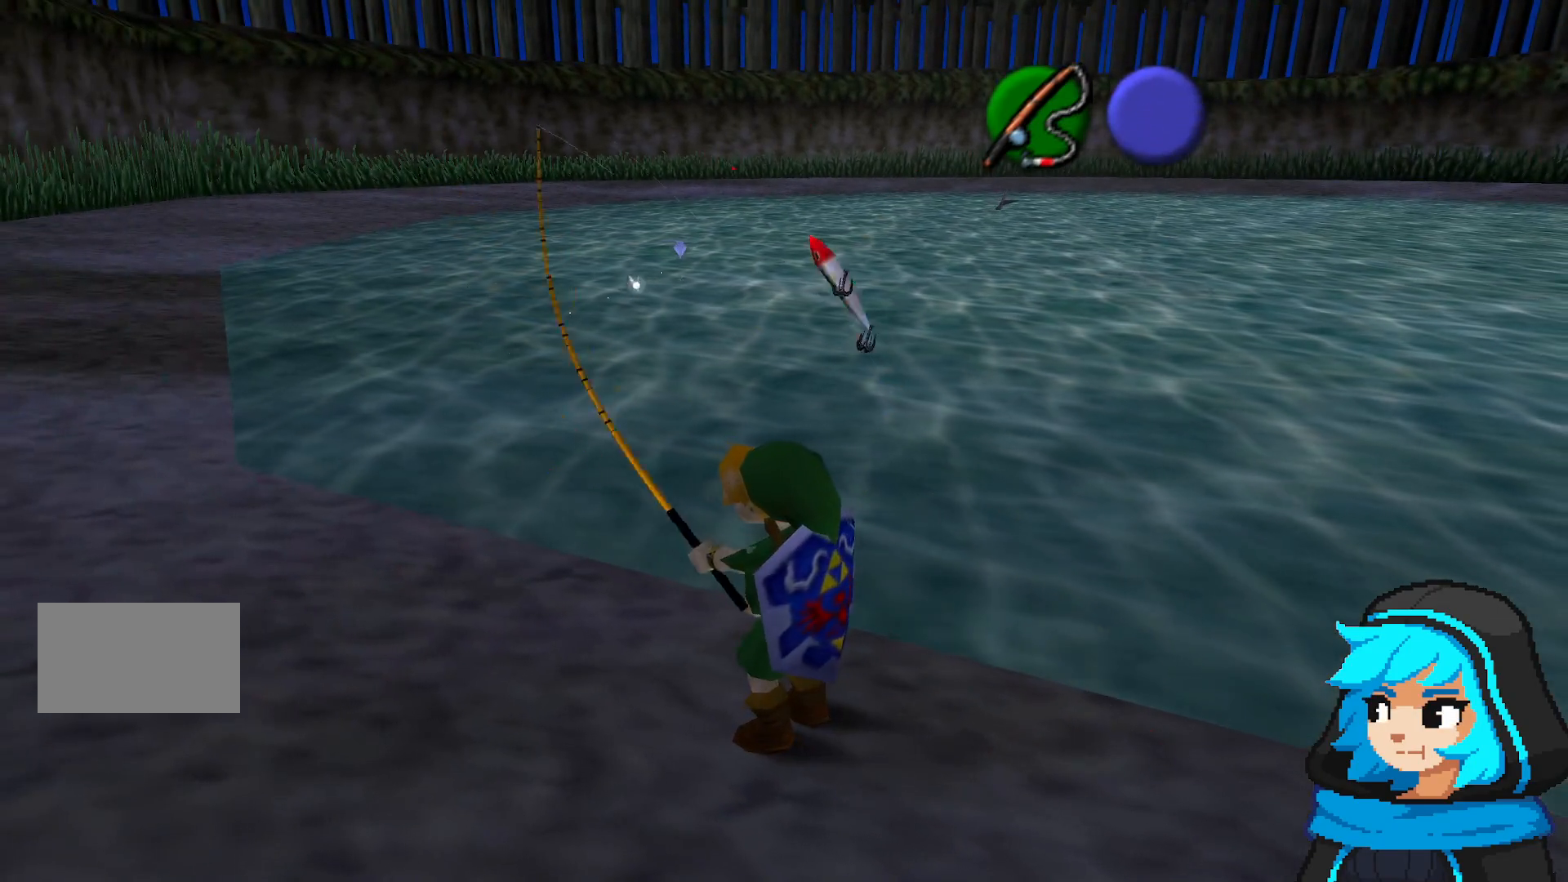
{"buttons": ["B"], "left_stick": "down-right", "events": [[200, "B", "down"], [350, "B", "up"], [450, "B", "down"]]}
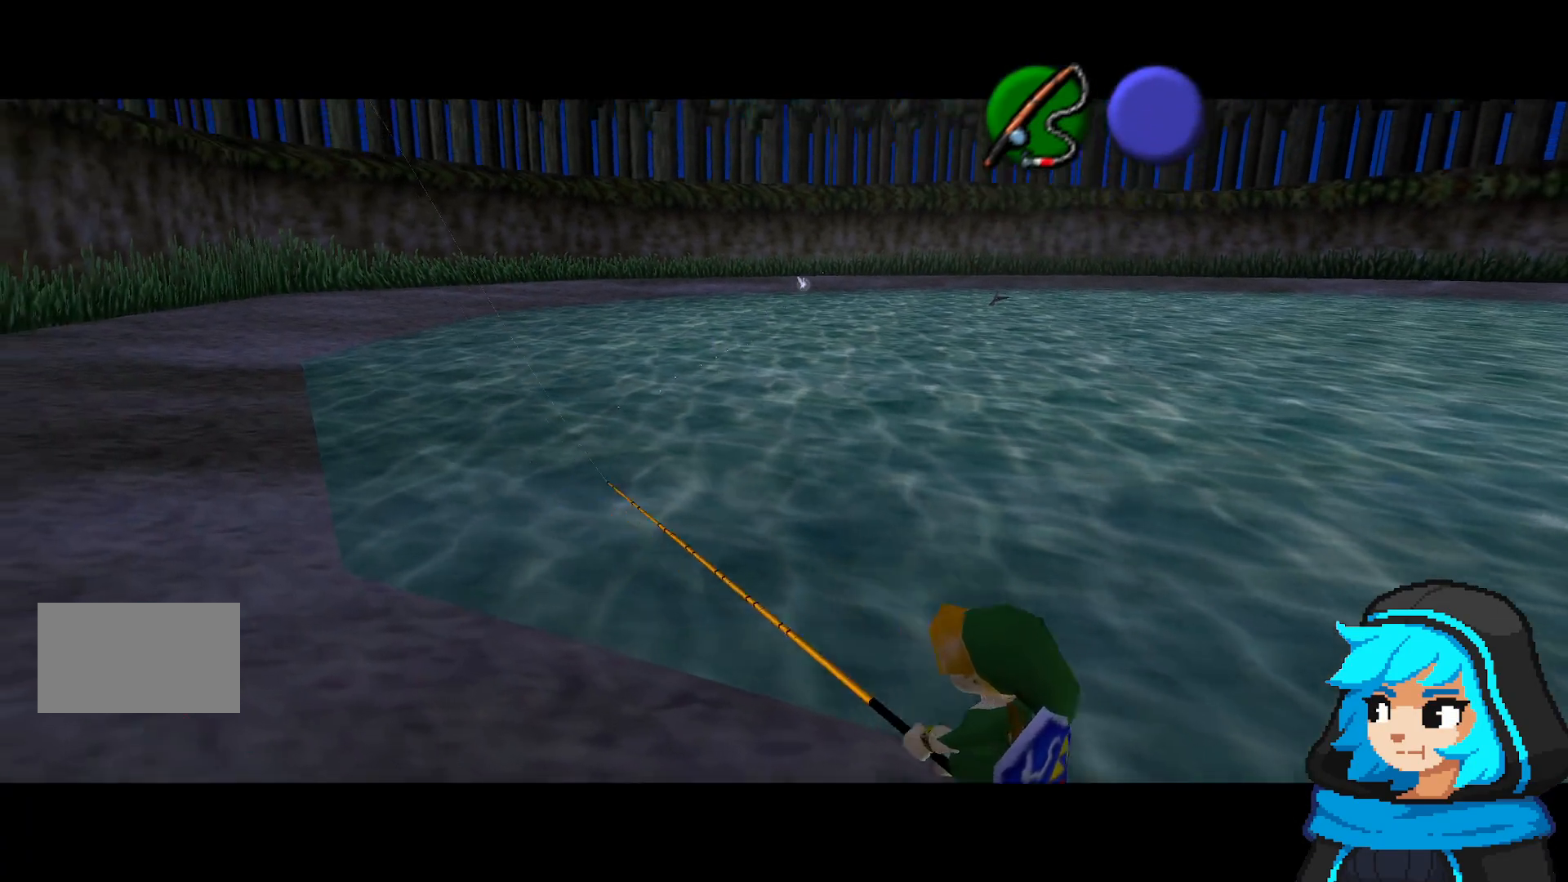
{"buttons": ["A", "B"], "left_stick": "down-right", "events": [[100, "B", "up"], [200, "B", "down"], [400, "A", "down"], [400, "B", "up"], [450, "B", "down"]]}
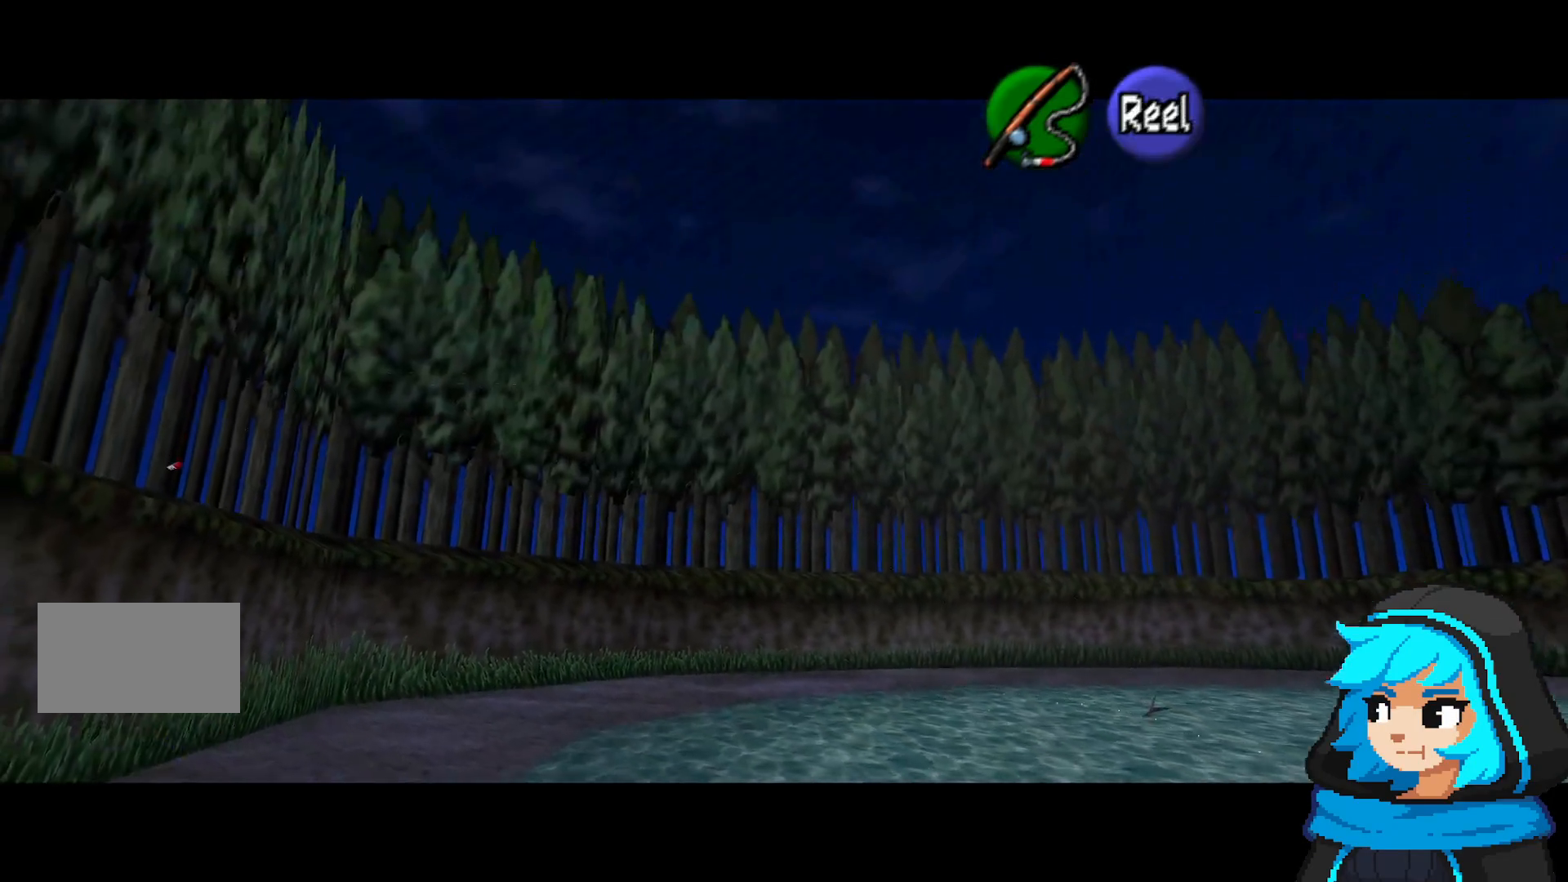
{"buttons": ["A"], "left_stick": "down-right", "events": [[100, "A", "up"], [100, "B", "up"], [300, "A", "down"], [300, "B", "down"], [500, "B", "up"]]}
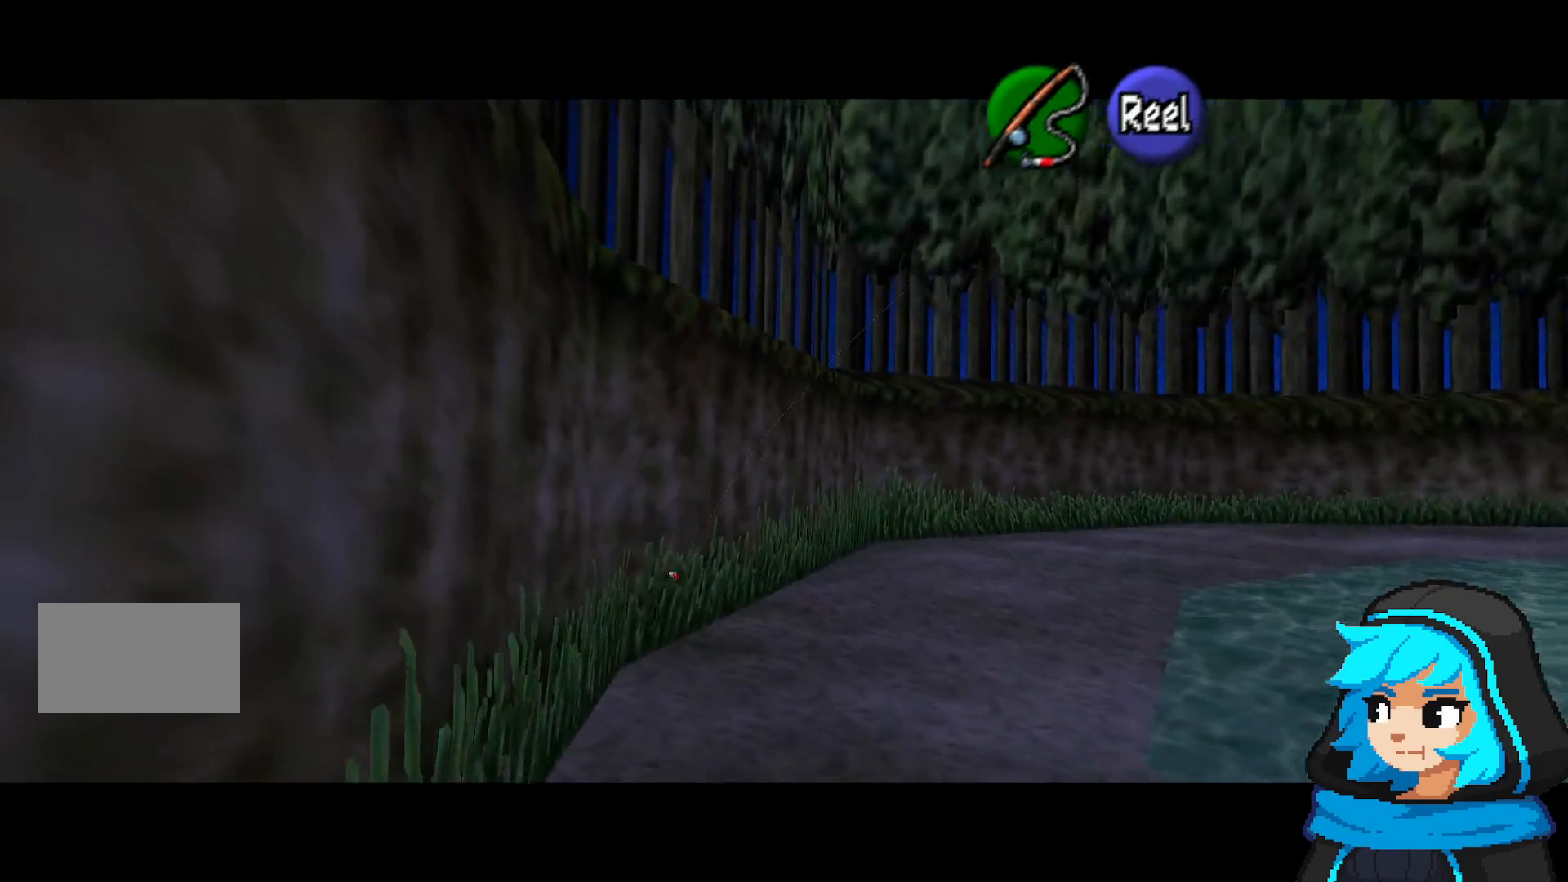
{"buttons": ["A", "B"], "left_stick": "down-right", "events": [[50, "B", "down"]]}
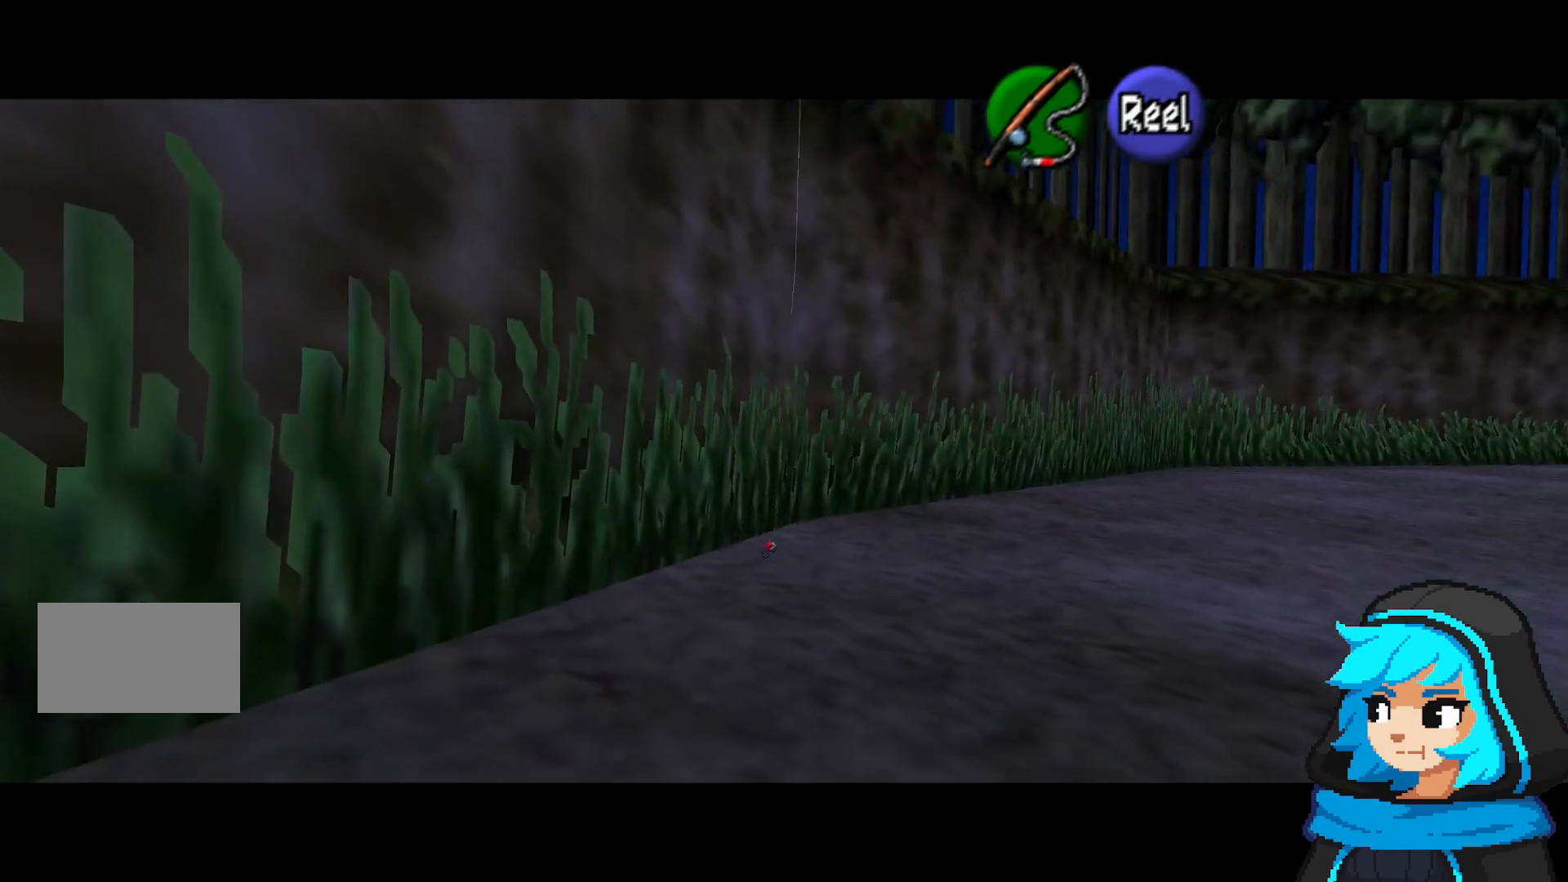
{"buttons": ["A", "B"], "left_stick": "down-right", "events": []}
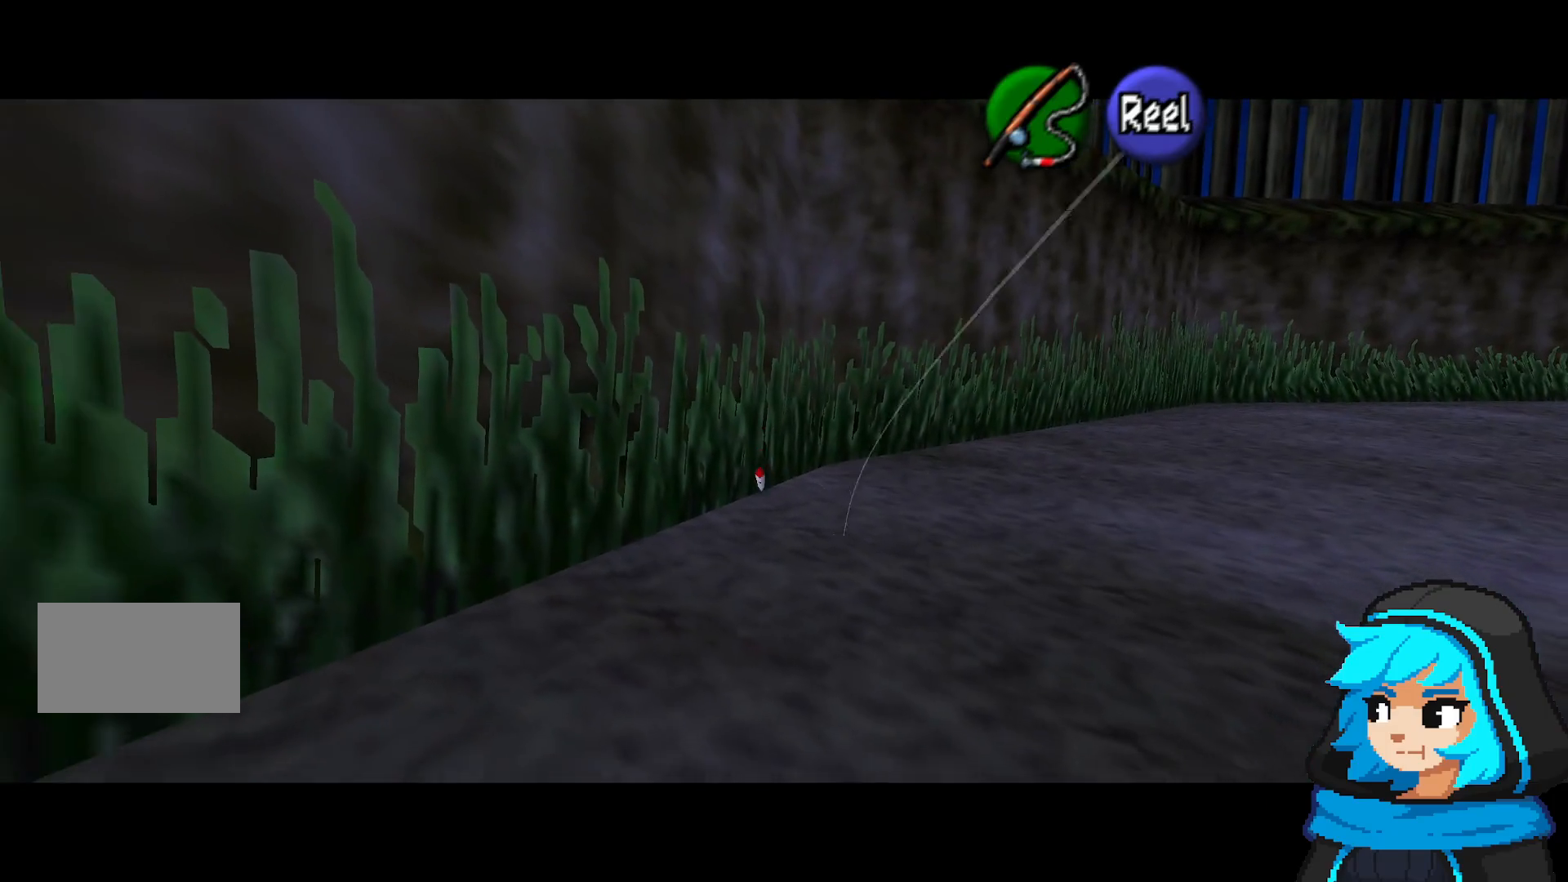
{"buttons": ["A", "B"], "left_stick": "down-right", "events": []}
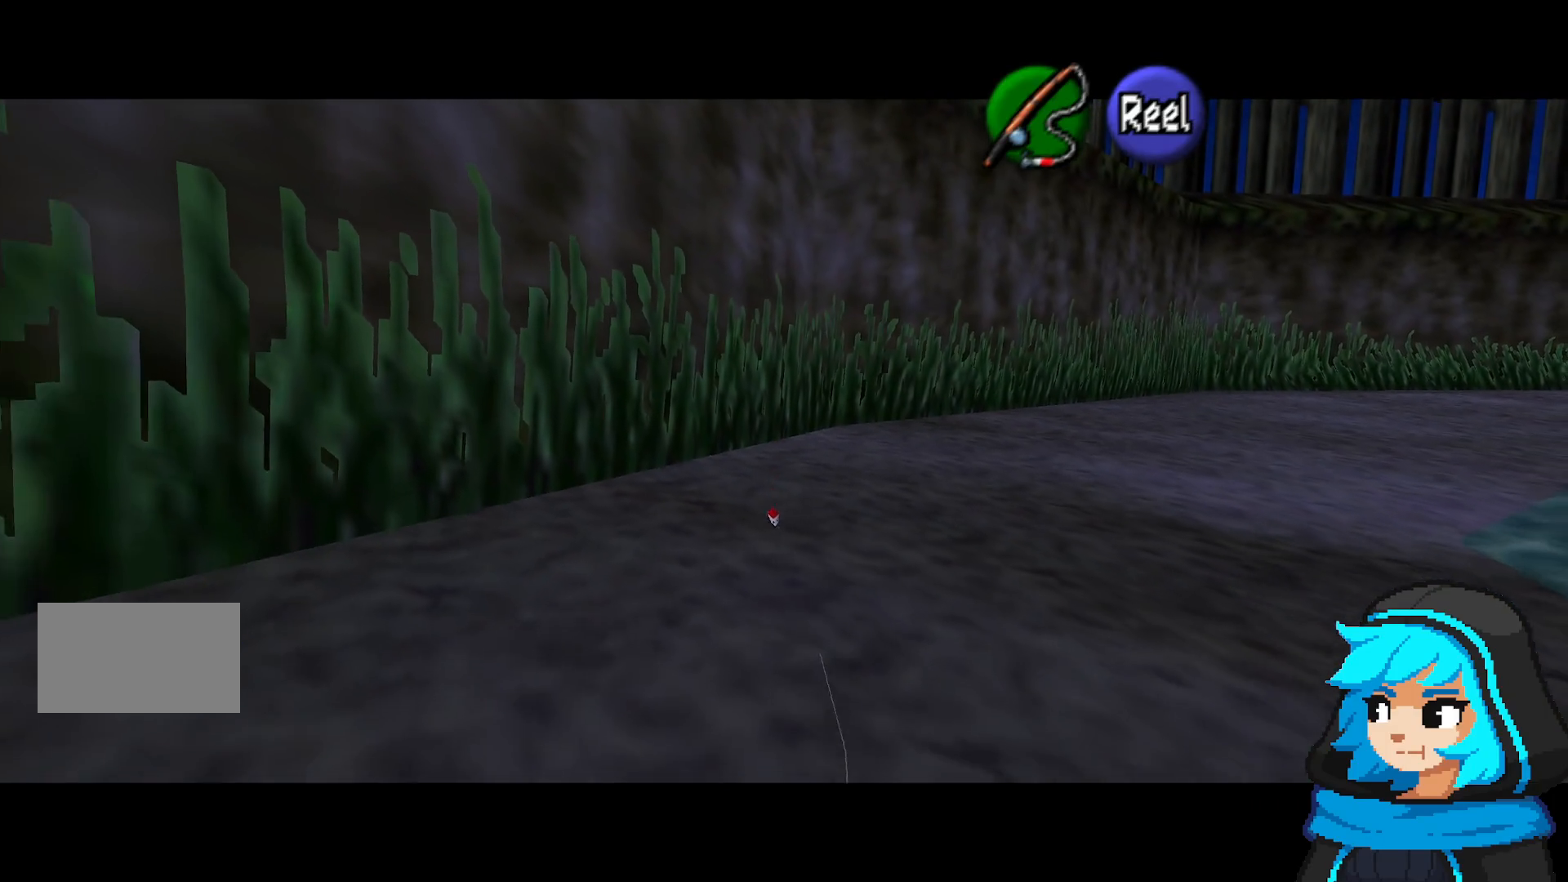
{"buttons": ["A", "B"], "left_stick": "down-right", "events": []}
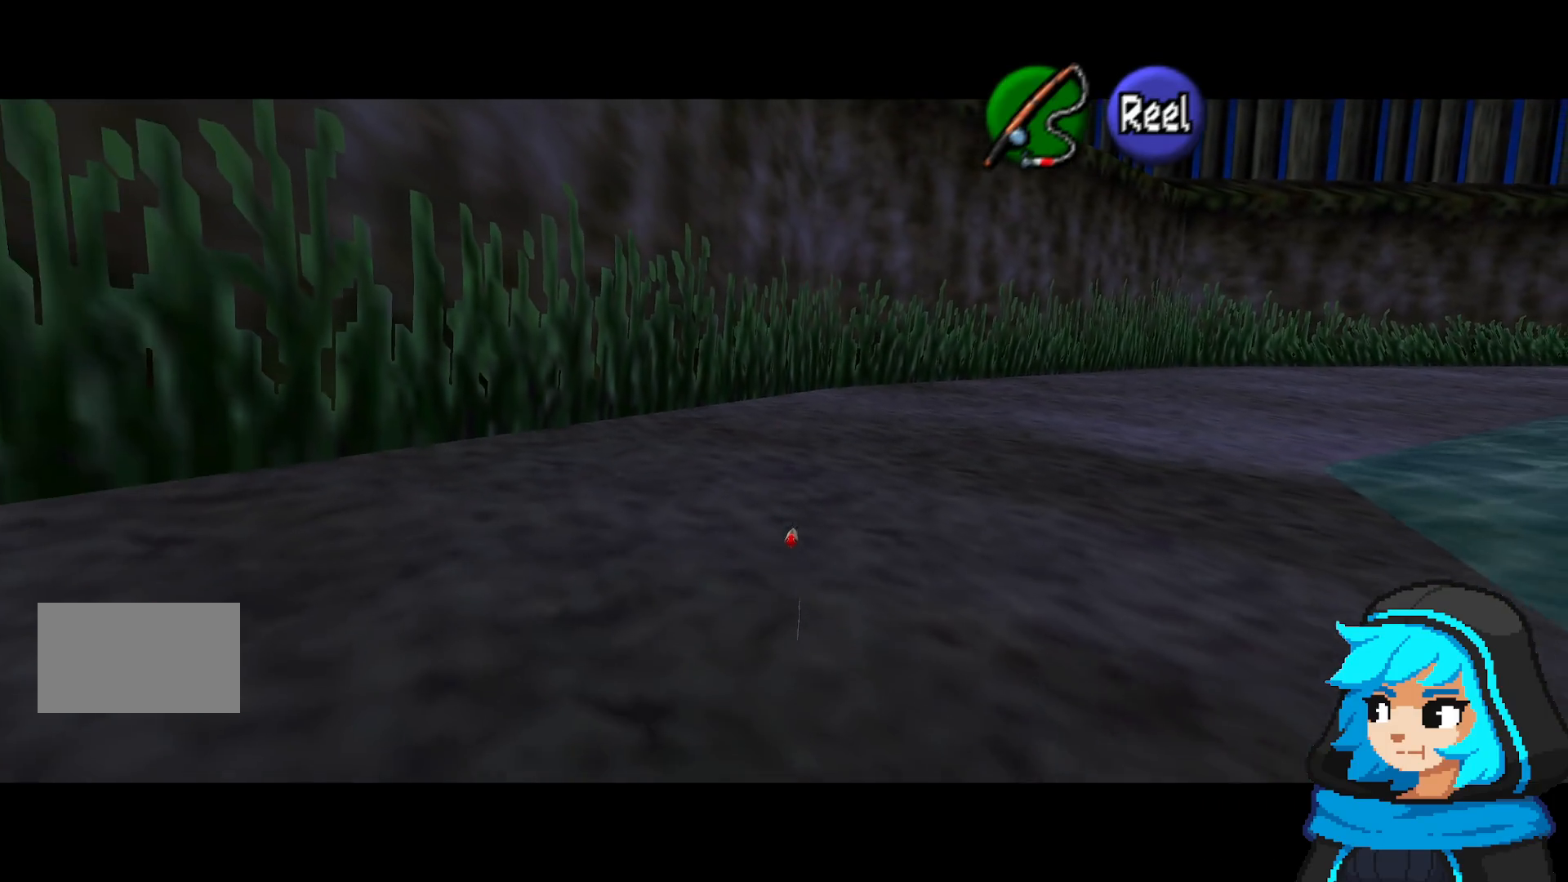
{"buttons": ["A", "B"], "left_stick": "down-right", "events": []}
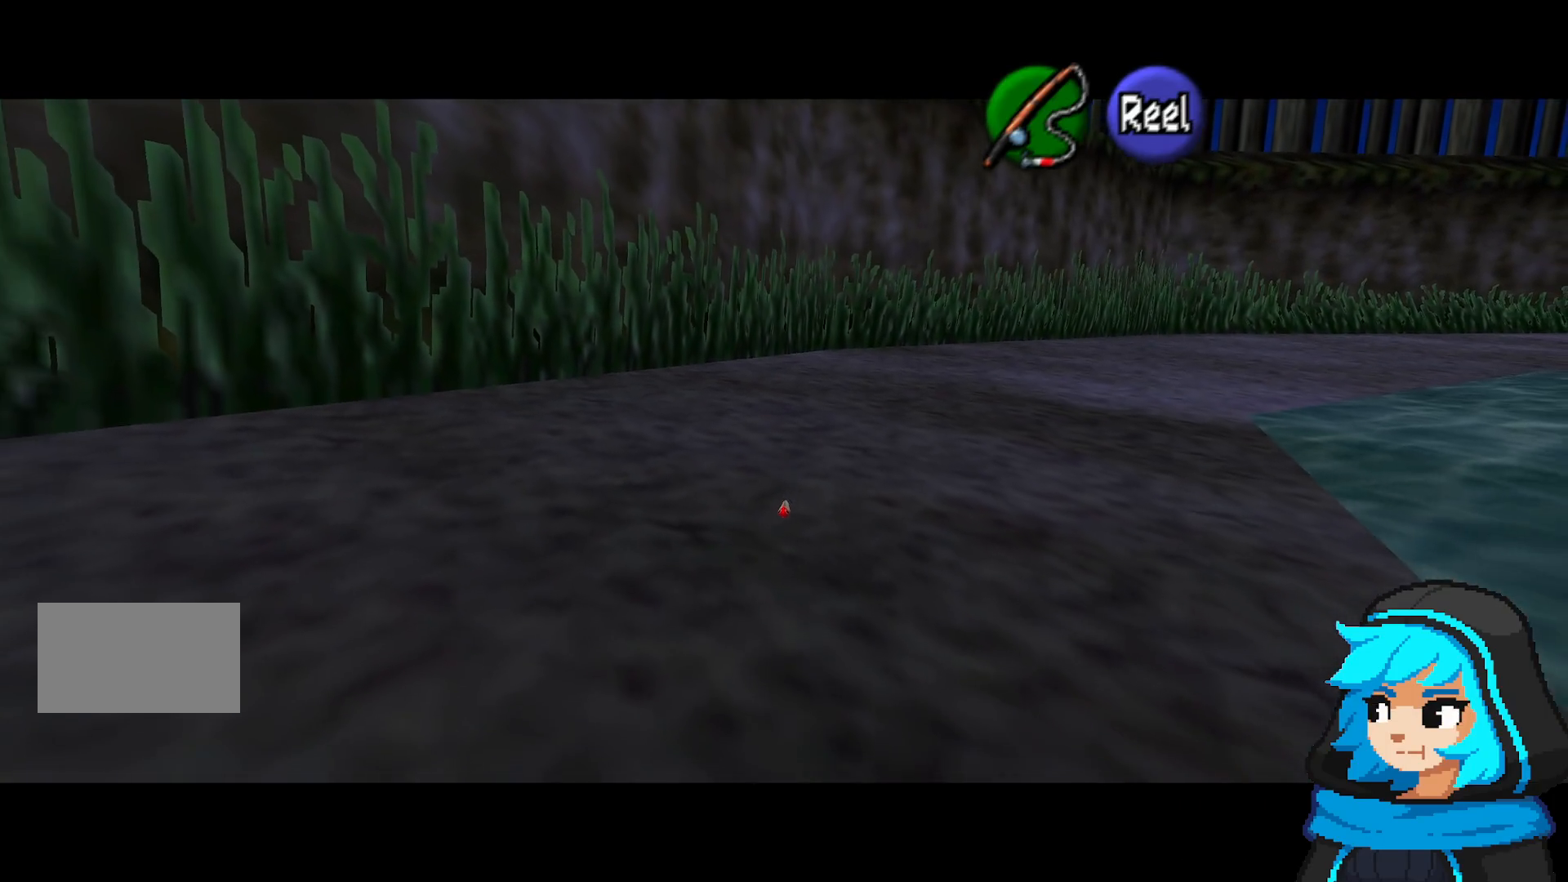
{"buttons": ["A"], "left_stick": "down-right", "events": [[200, "B", "up"]]}
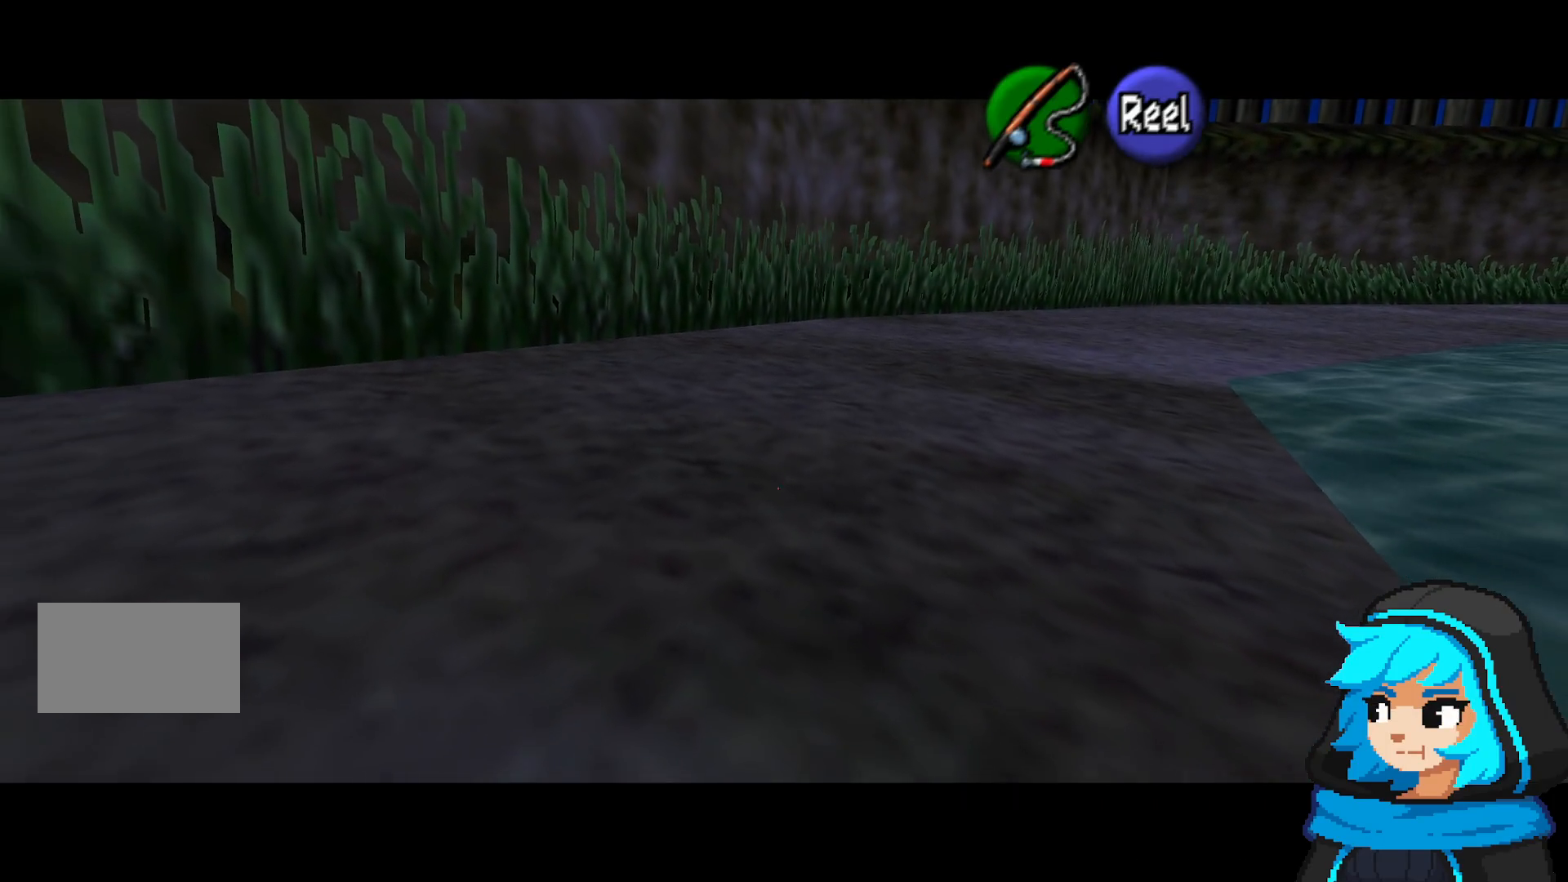
{"buttons": ["A"], "left_stick": "left", "events": [[350, "left_stick", "down-left"], [400, "left_stick", "left"]]}
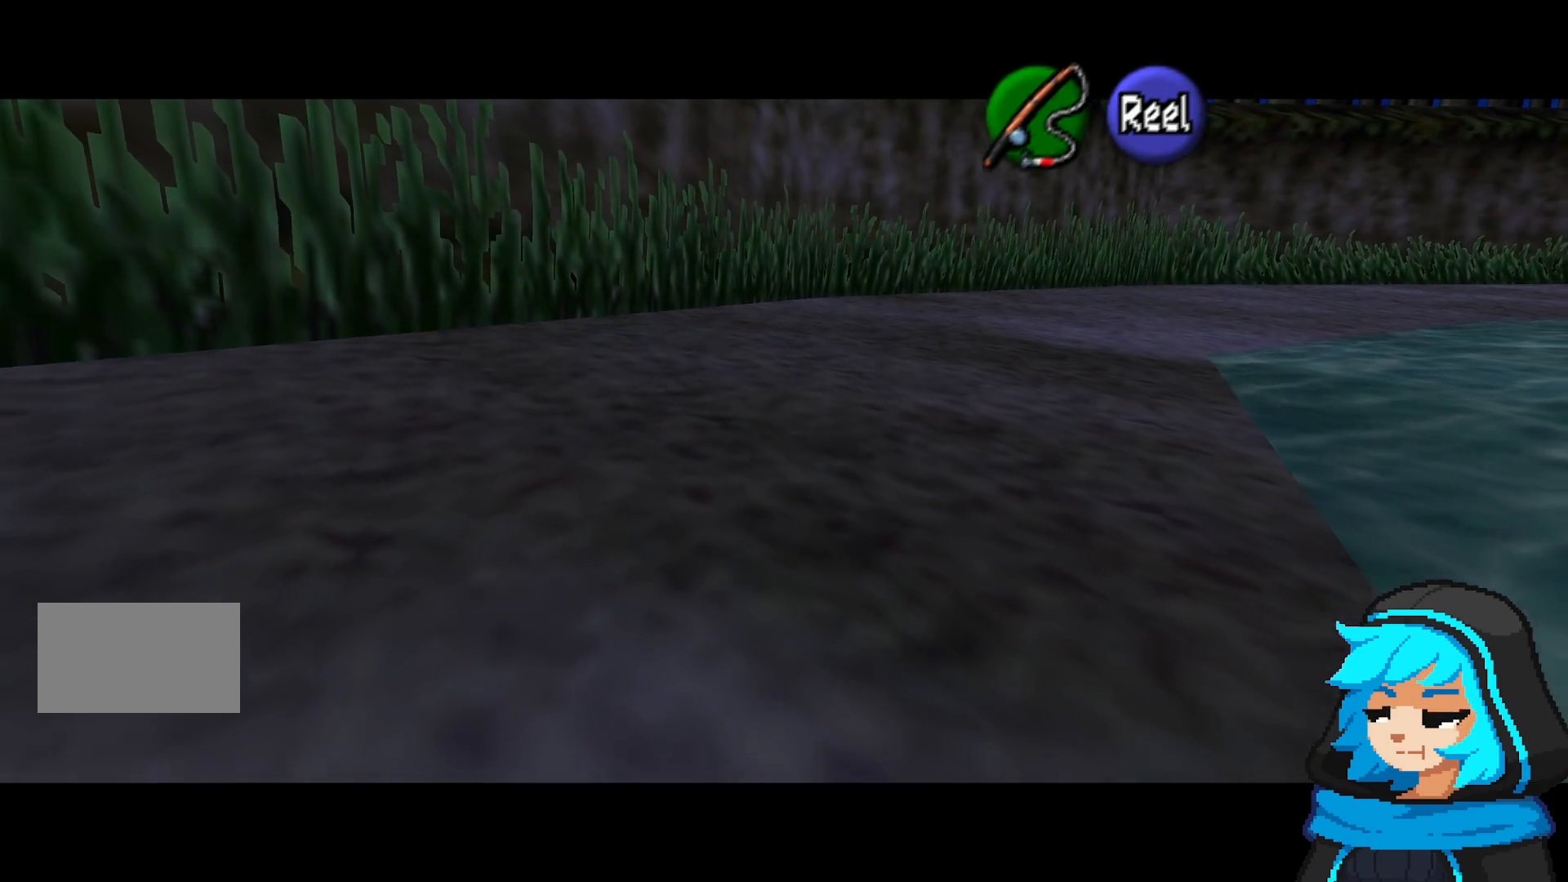
{"buttons": ["A"], "left_stick": "left", "events": [[100, "left_stick", "right"], [250, "left_stick", "left"]]}
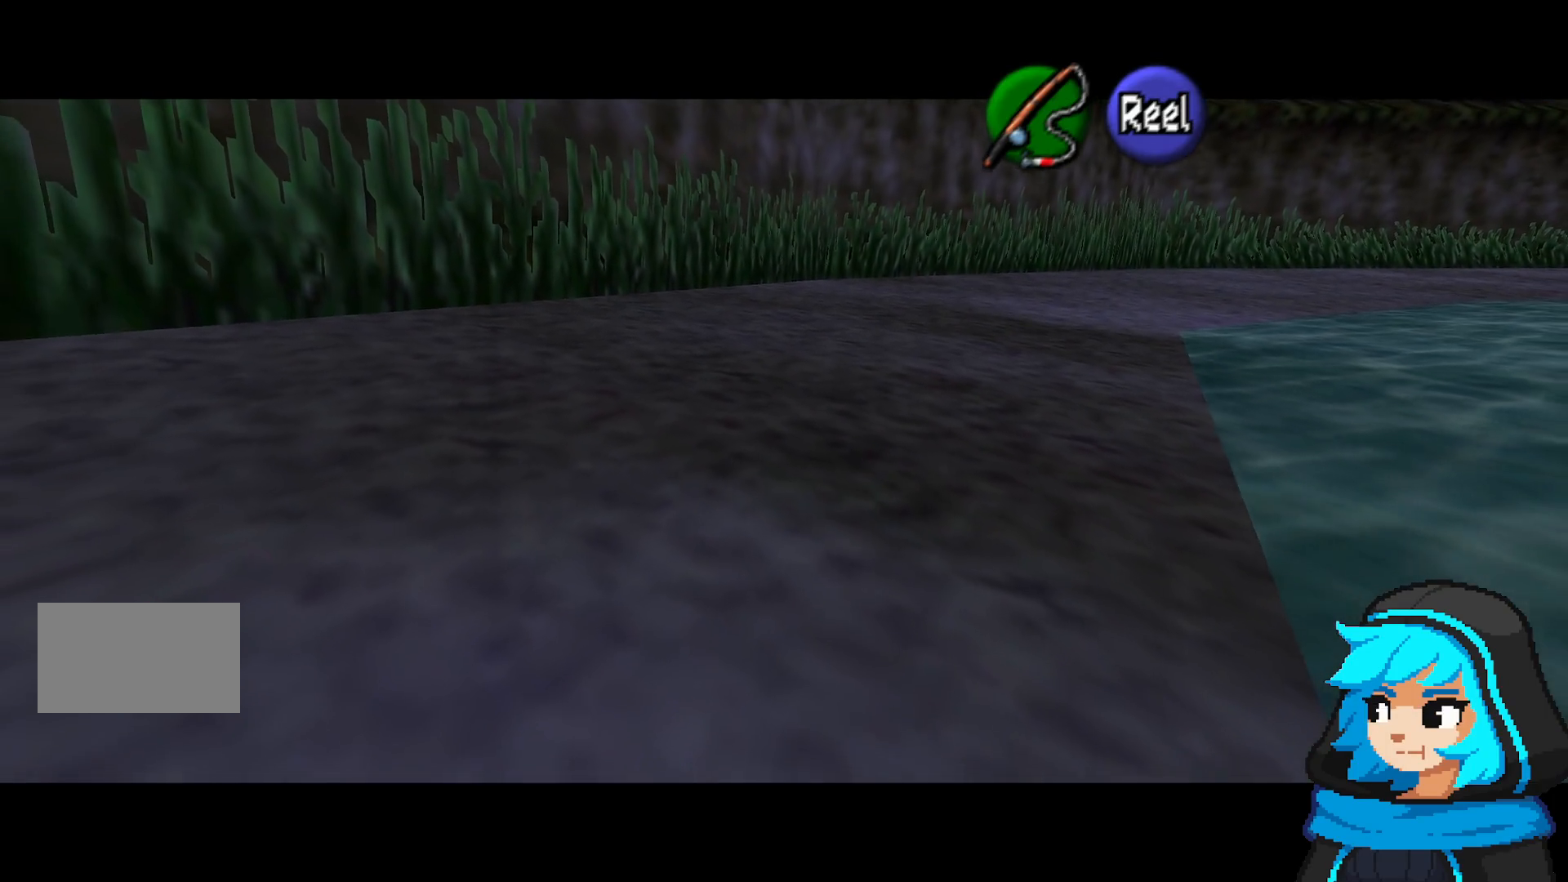
{"buttons": ["A"], "left_stick": "right", "events": [[250, "left_stick", "right"]]}
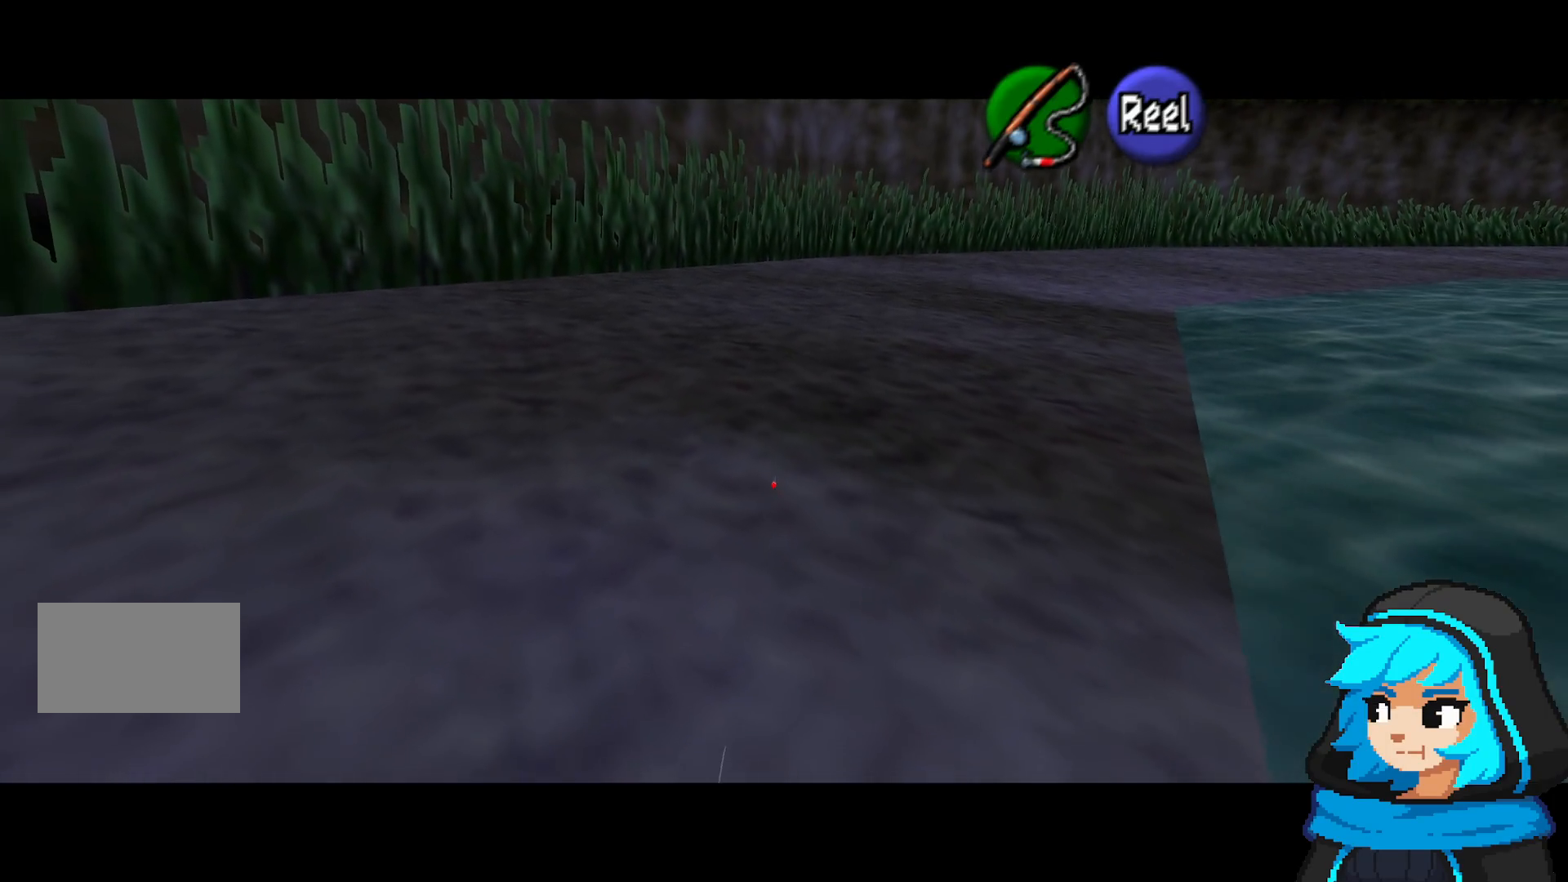
{"buttons": ["A", "B"], "left_stick": "left", "events": [[200, "left_stick", "center"], [250, "B", "down"], [250, "left_stick", "left"]]}
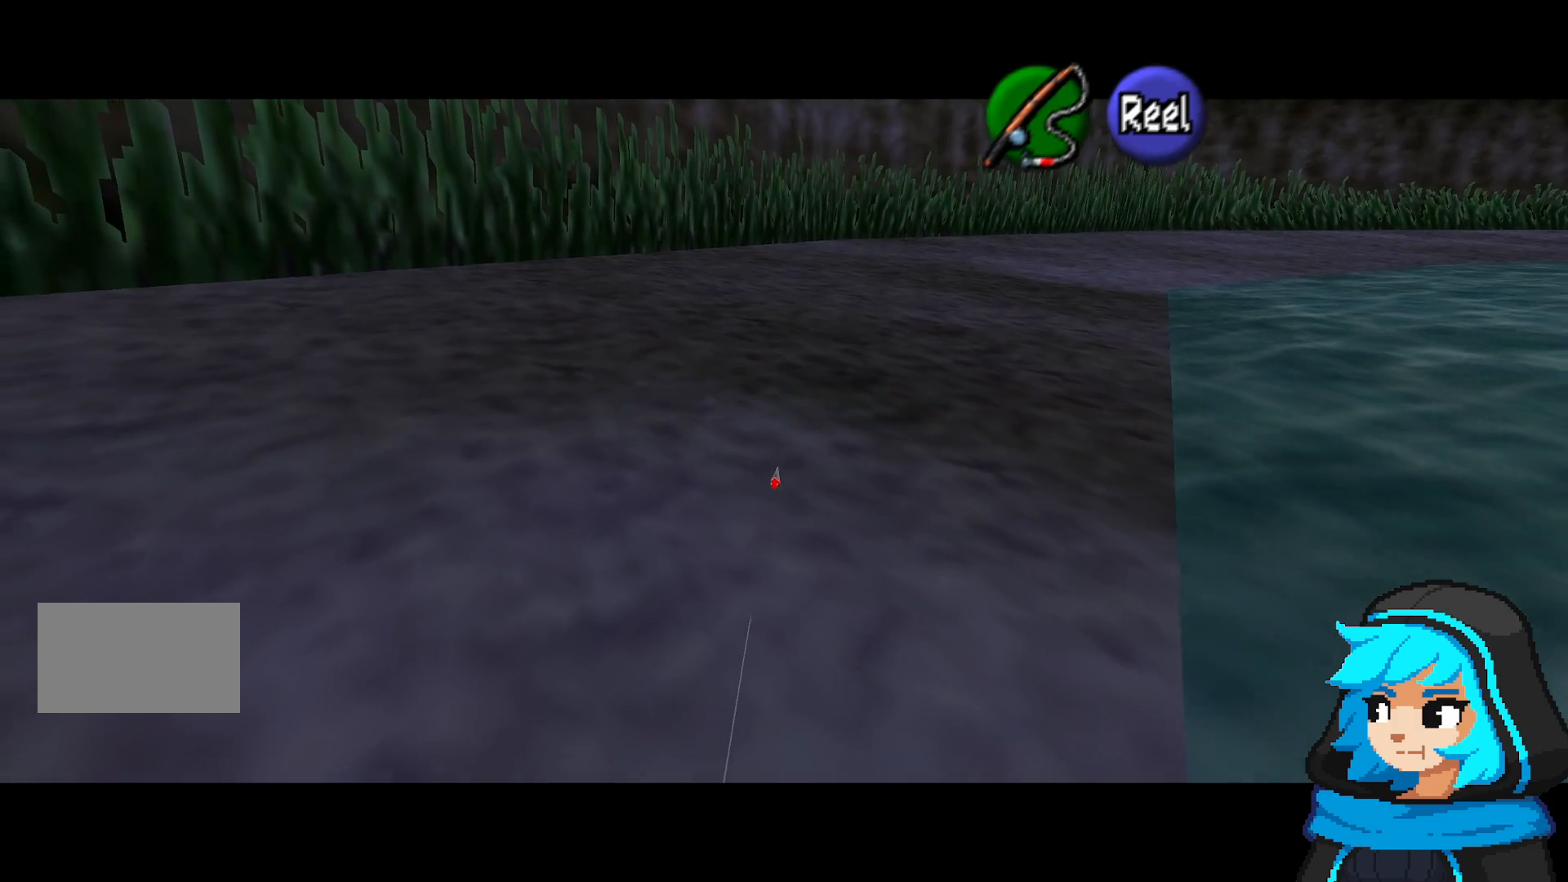
{"buttons": ["A"], "left_stick": "center", "events": [[200, "B", "up"], [250, "left_stick", "right"], [500, "left_stick", "center"]]}
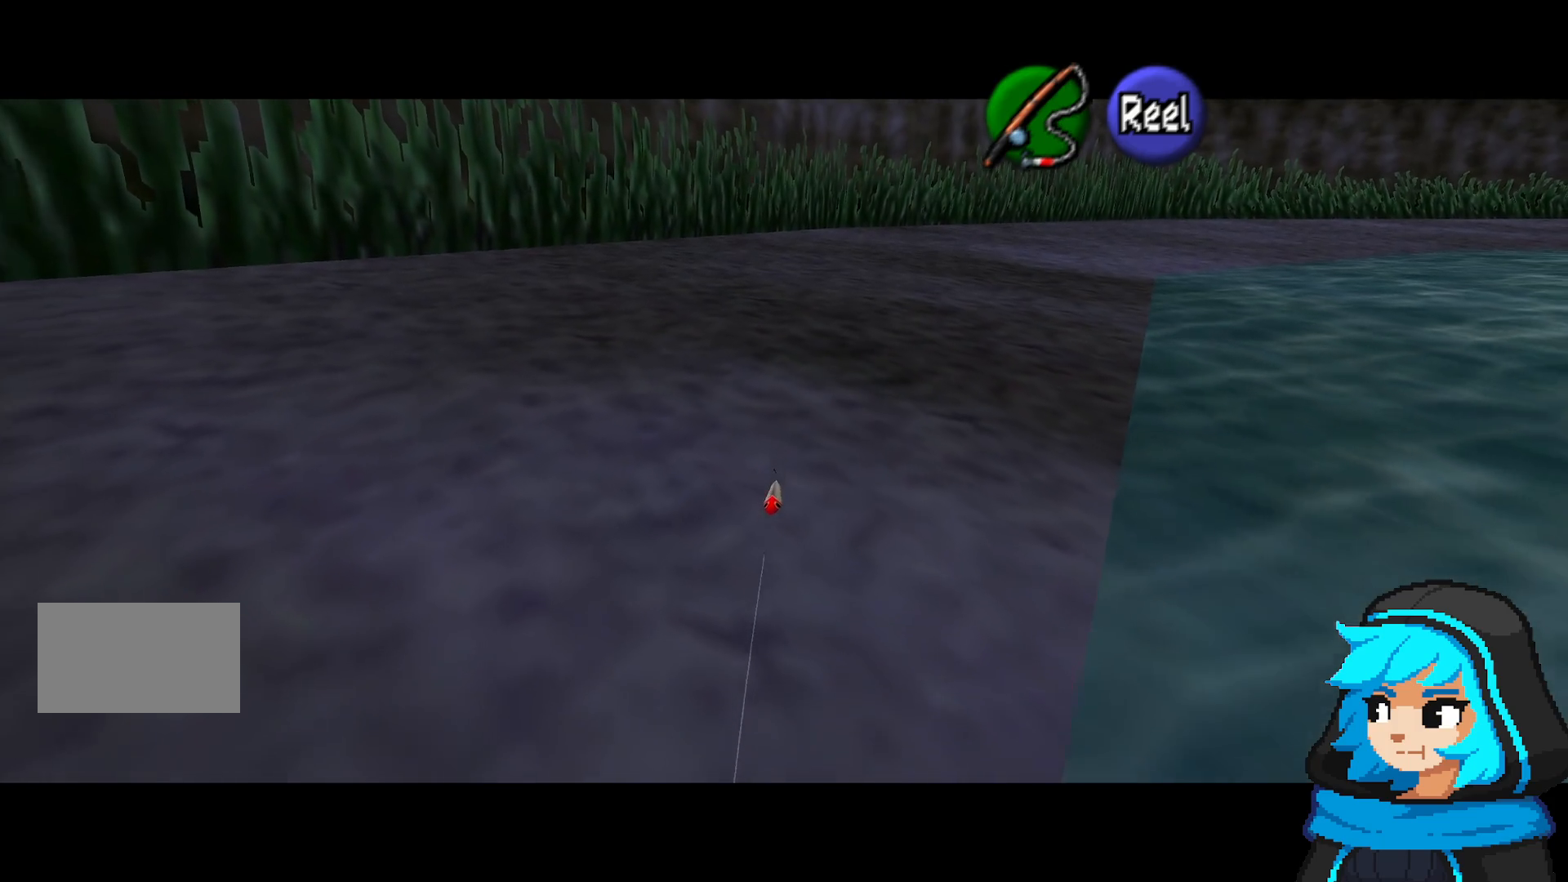
{"buttons": ["A"], "left_stick": "right", "events": [[50, "left_stick", "left"], [150, "B", "down"], [500, "B", "up"], [500, "left_stick", "right"]]}
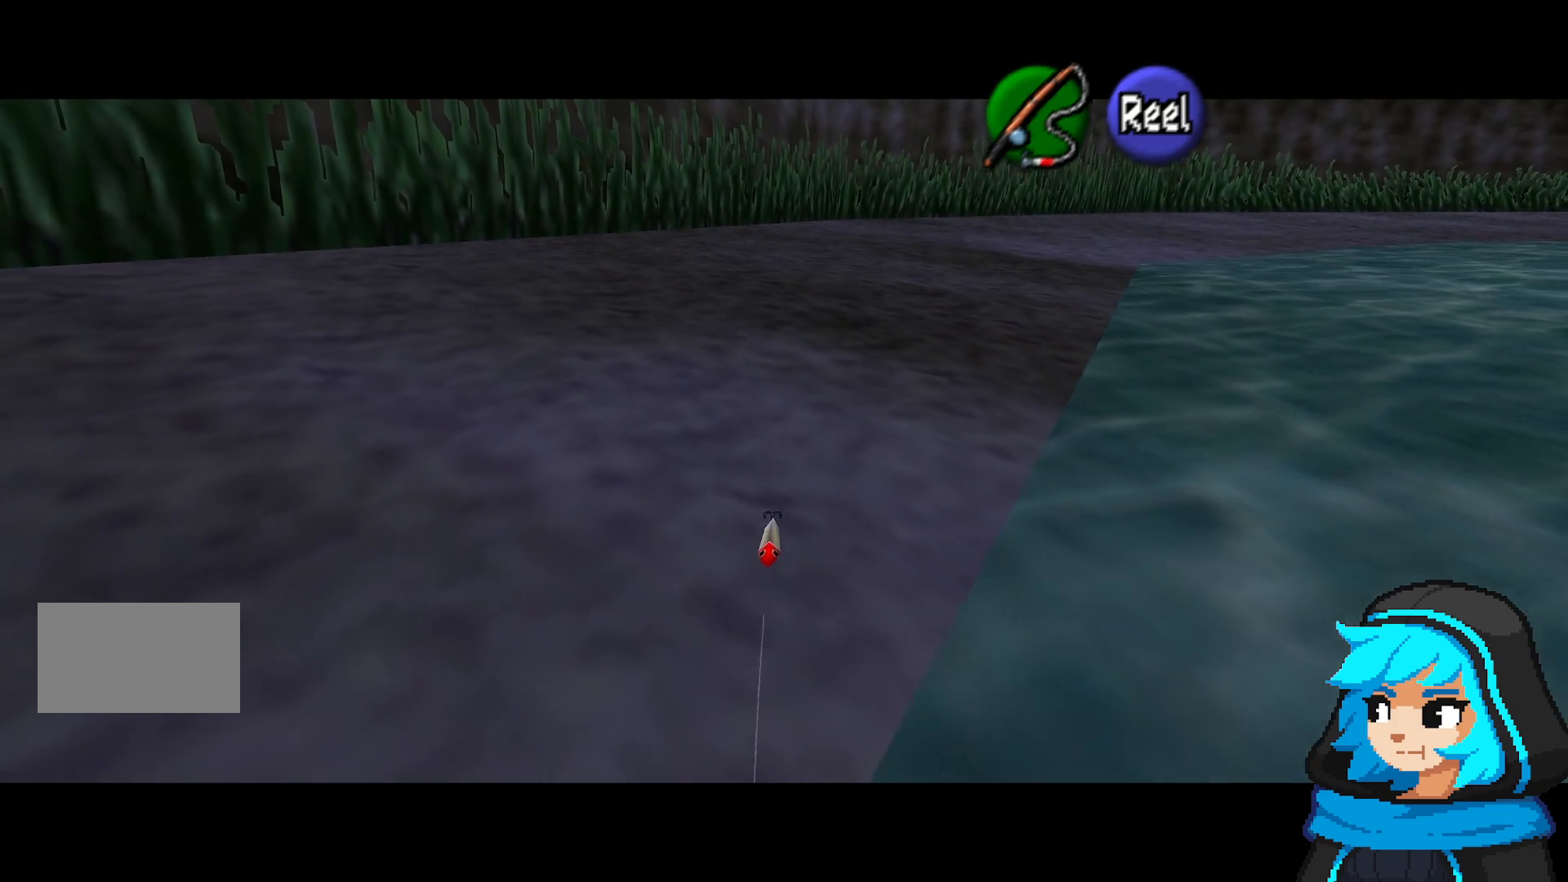
{"buttons": ["A", "B"], "left_stick": "left", "events": [[150, "left_stick", "left"], [200, "B", "down"], [350, "B", "up"], [500, "B", "down"]]}
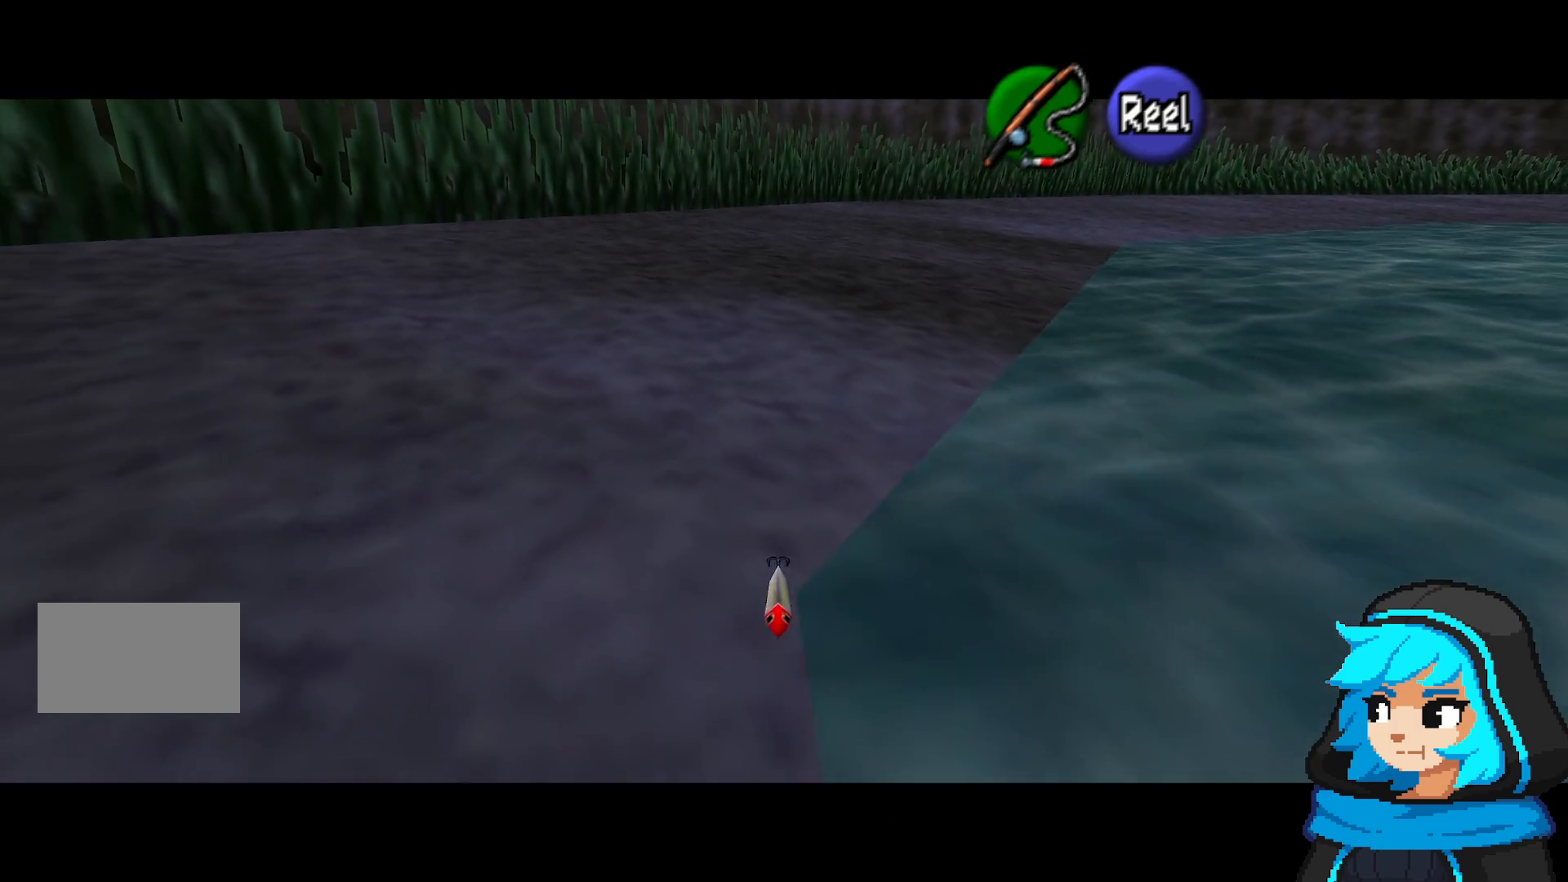
{"buttons": ["A", "B"], "left_stick": "center", "events": [[150, "B", "up"], [200, "B", "down"], [300, "B", "up"], [350, "B", "down"], [400, "left_stick", "center"]]}
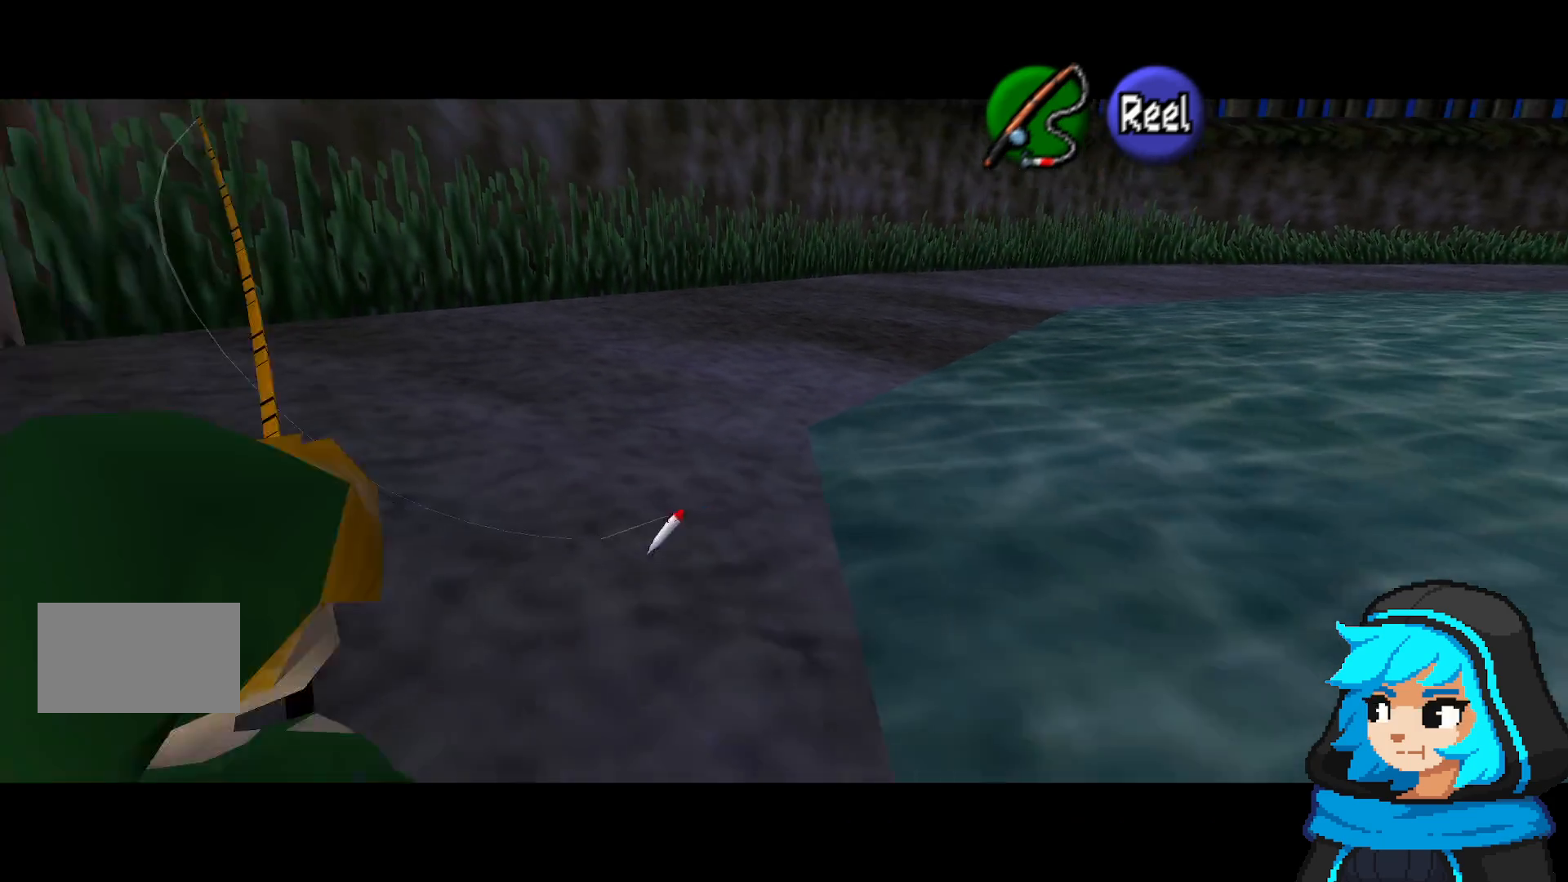
{"buttons": [], "left_stick": "center", "events": [[50, "left_stick", "right"], [100, "B", "up"], [150, "left_stick", "center"], [200, "B", "down"], [350, "B", "up"], [400, "A", "up"]]}
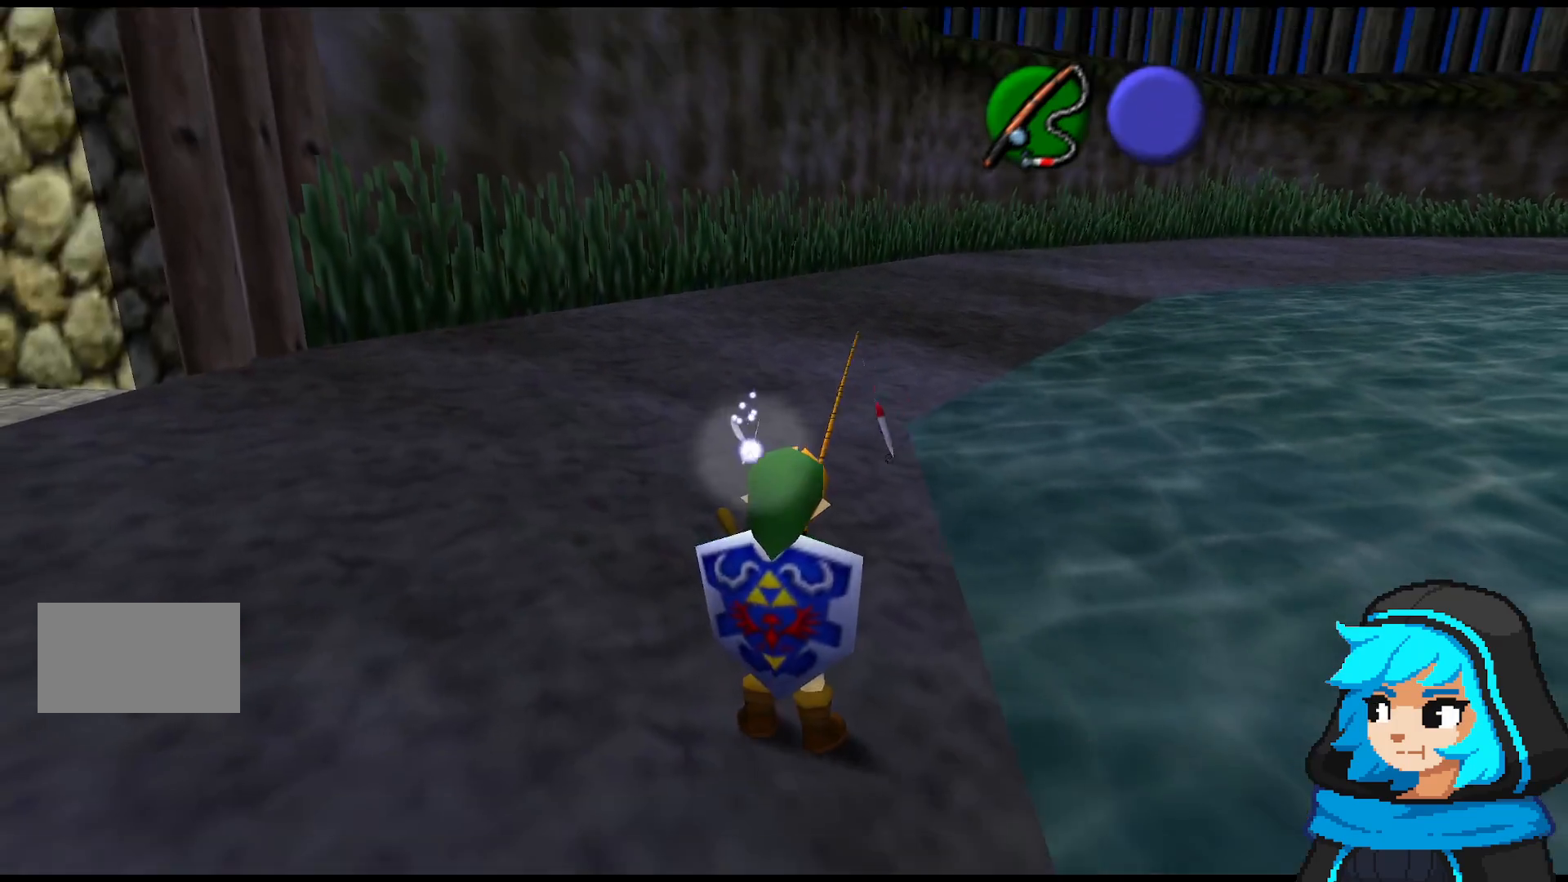
{"buttons": [], "left_stick": "center", "events": [[150, "left_stick", "right"], [300, "left_stick", "center"]]}
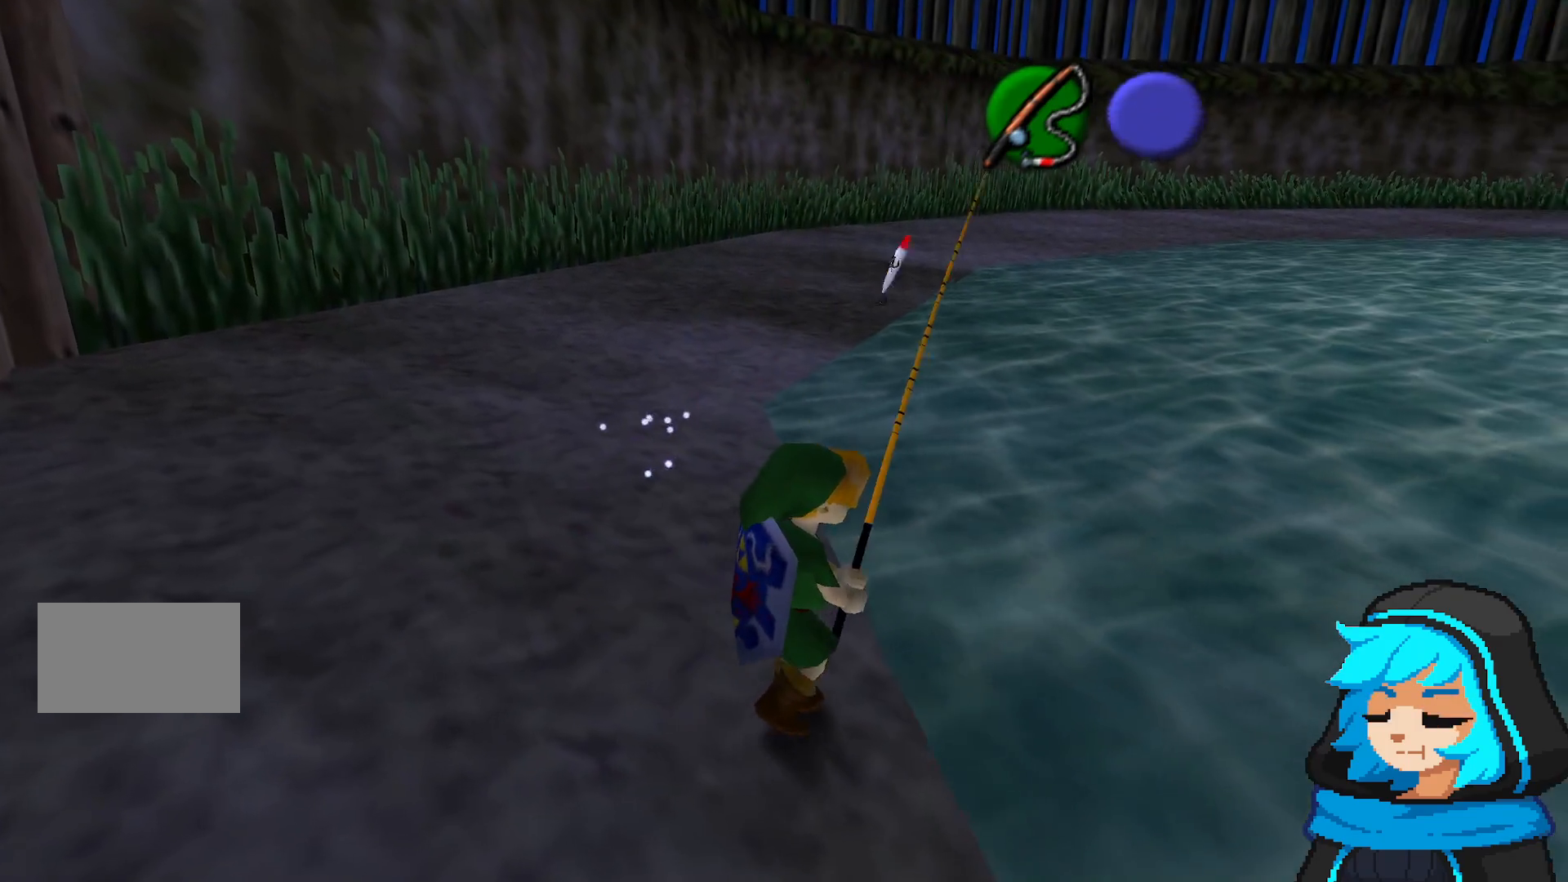
{"buttons": ["B"], "left_stick": "center", "events": [[400, "B", "down"]]}
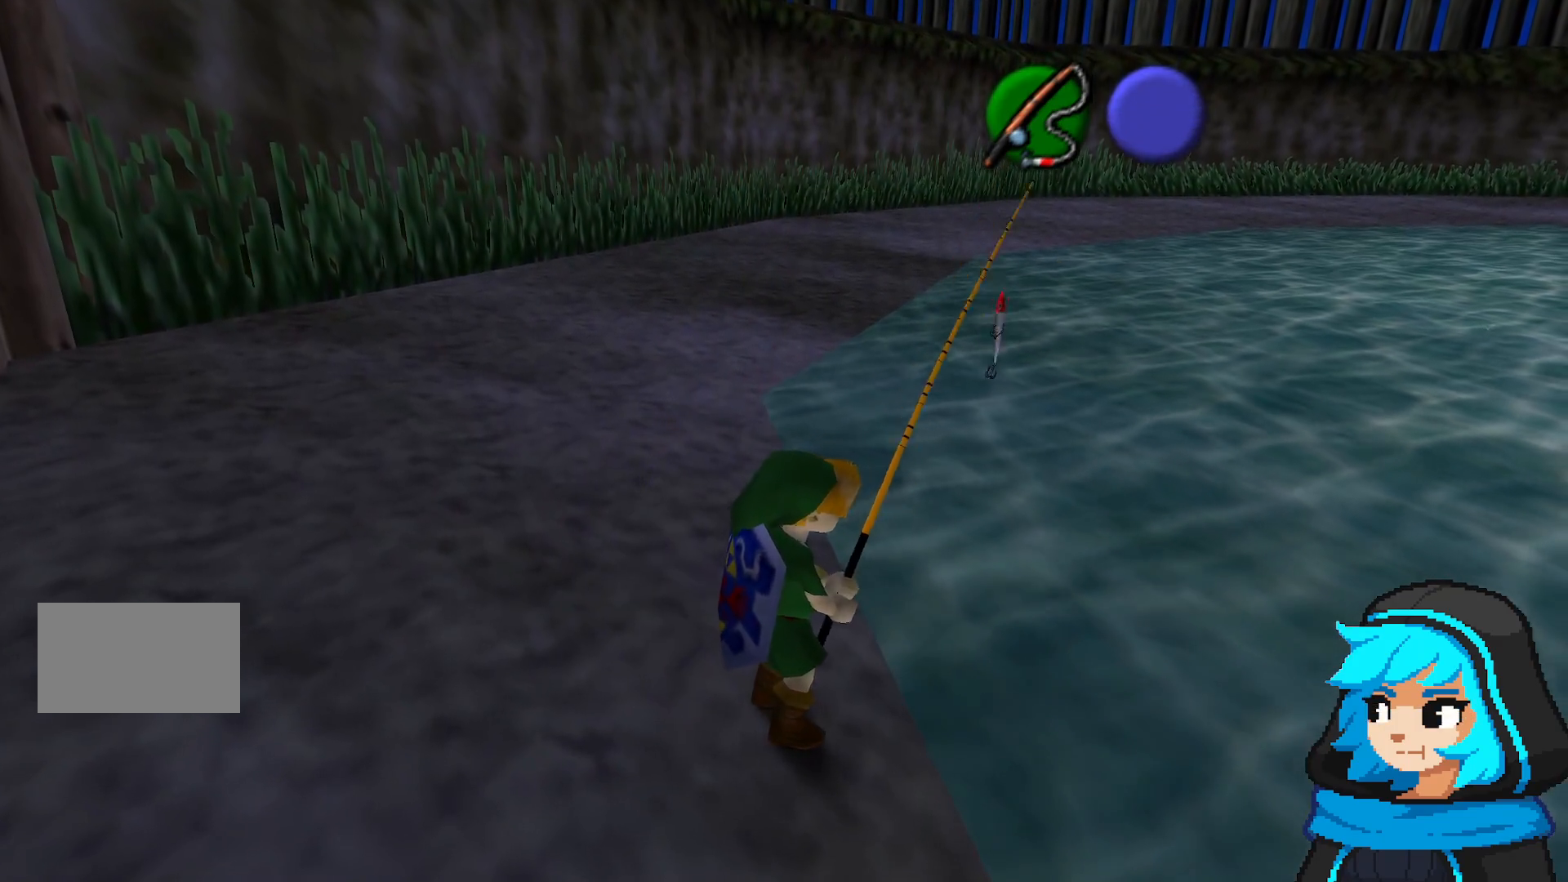
{"buttons": ["B"], "left_stick": "center", "events": []}
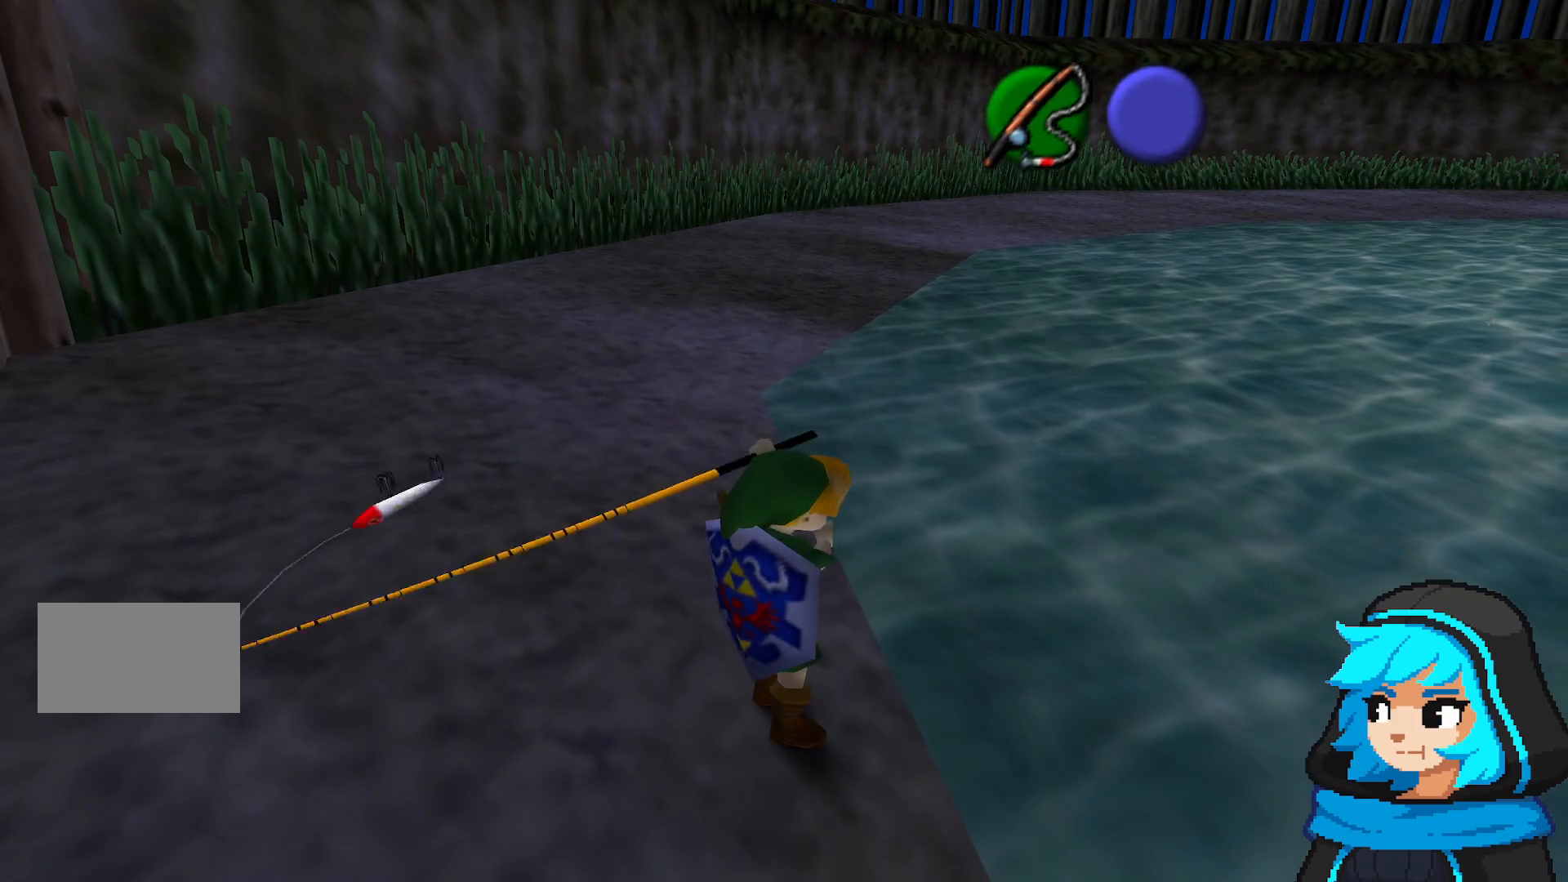
{"buttons": ["B"], "left_stick": "center", "events": []}
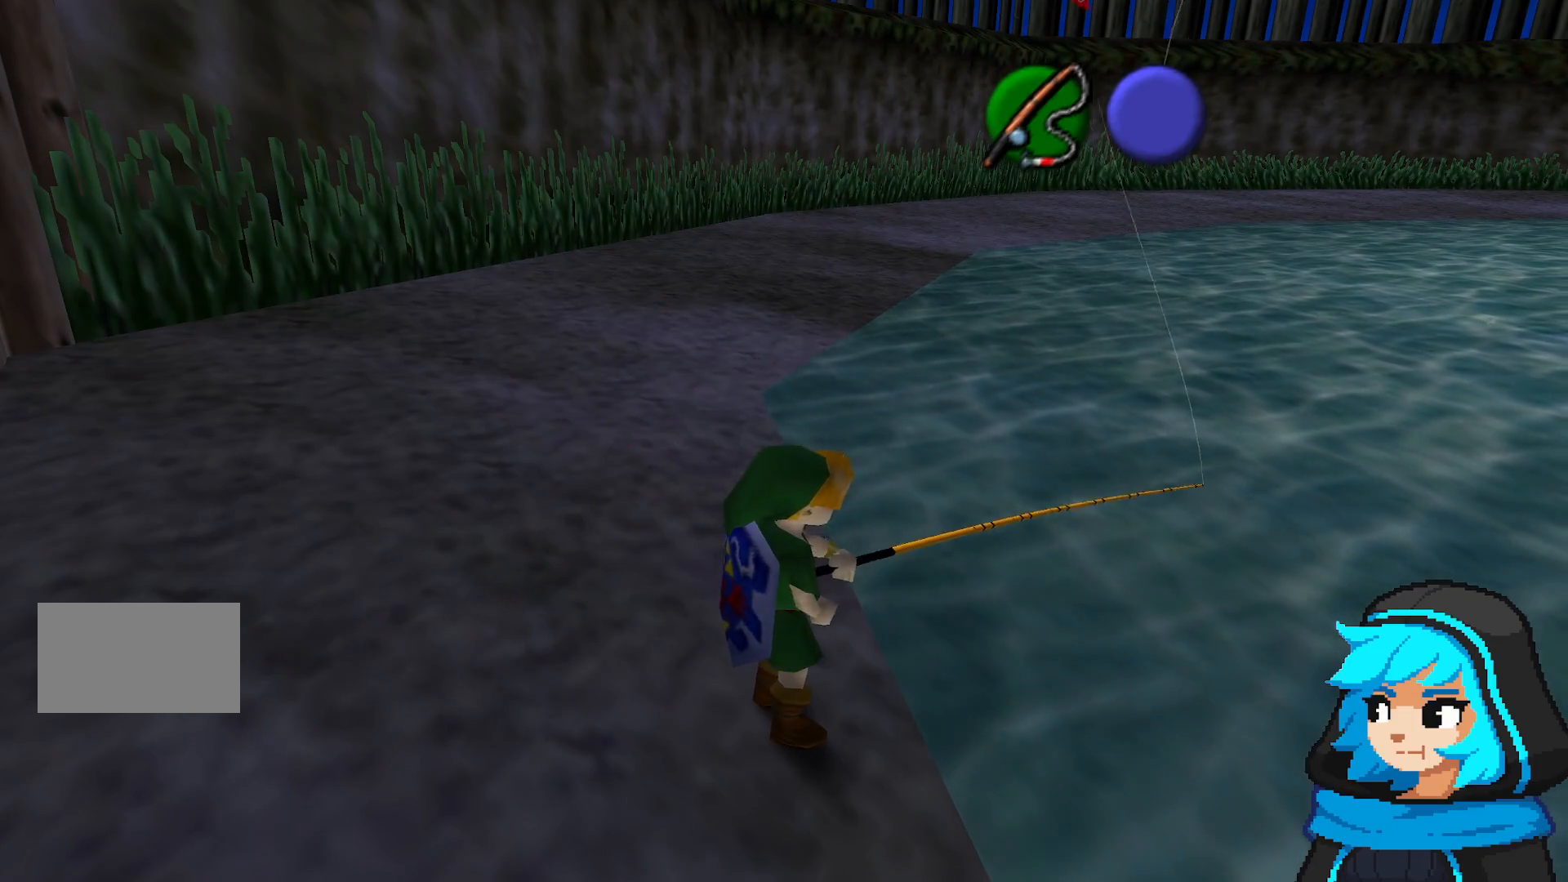
{"buttons": [], "left_stick": "center", "events": [[50, "B", "up"]]}
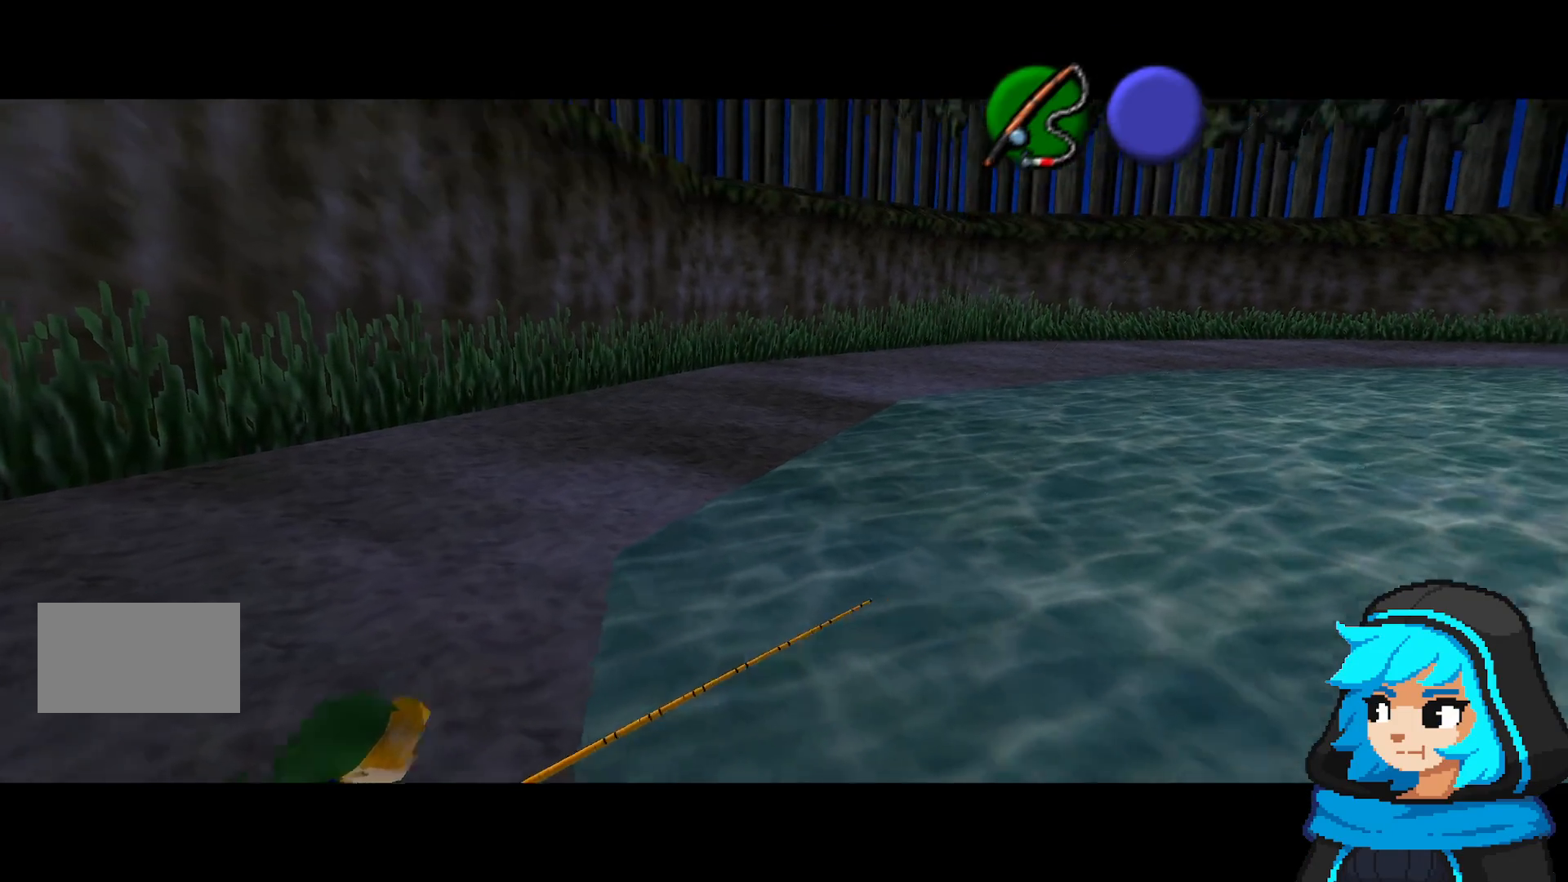
{"buttons": [], "left_stick": "center", "events": []}
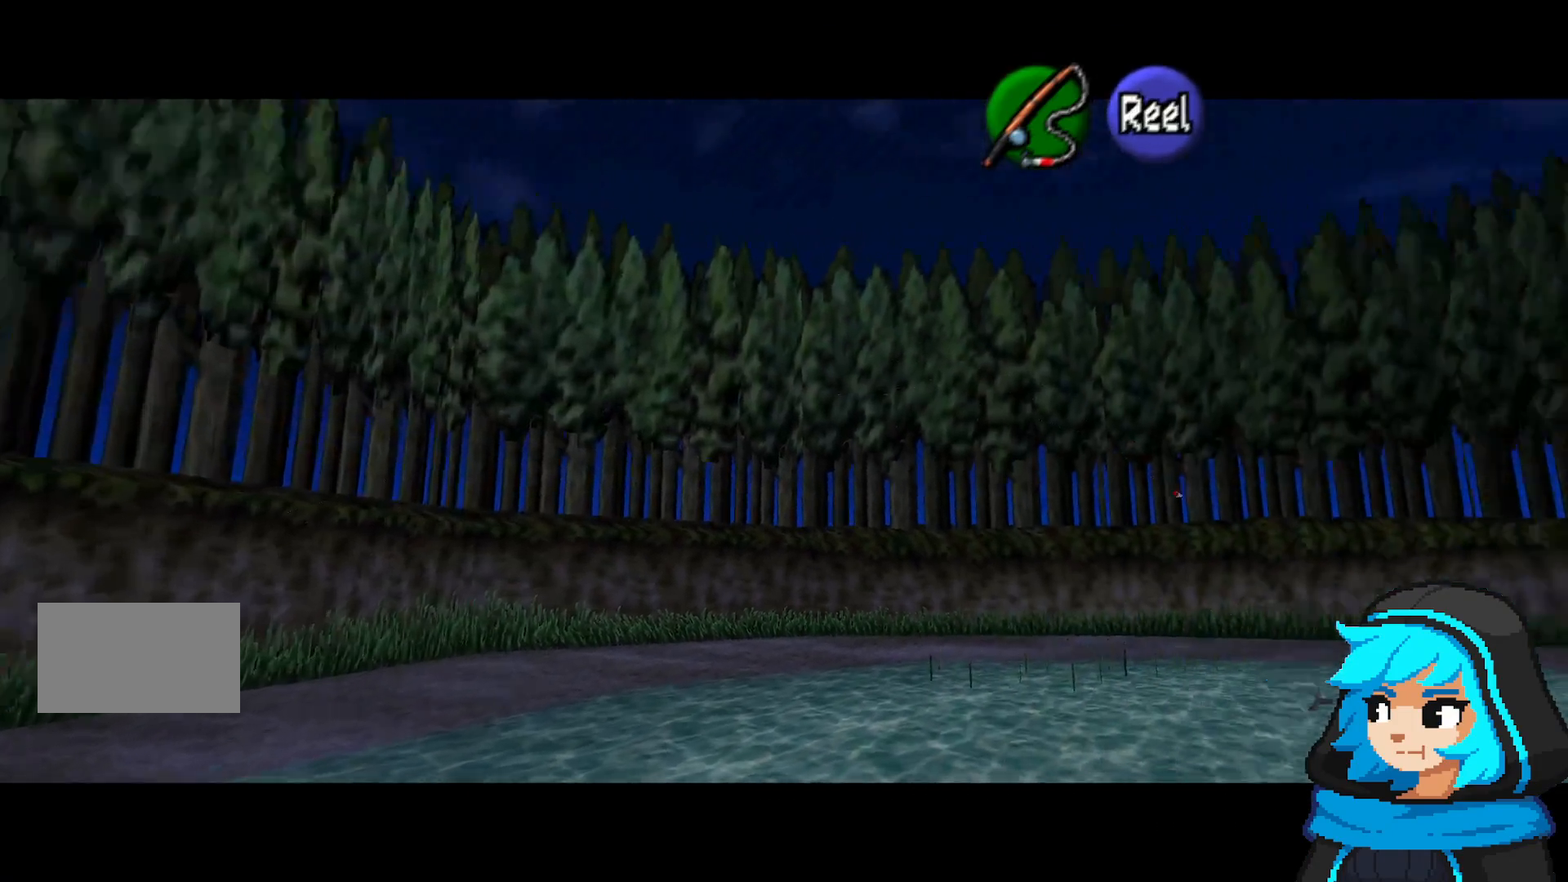
{"buttons": [], "left_stick": "center", "events": []}
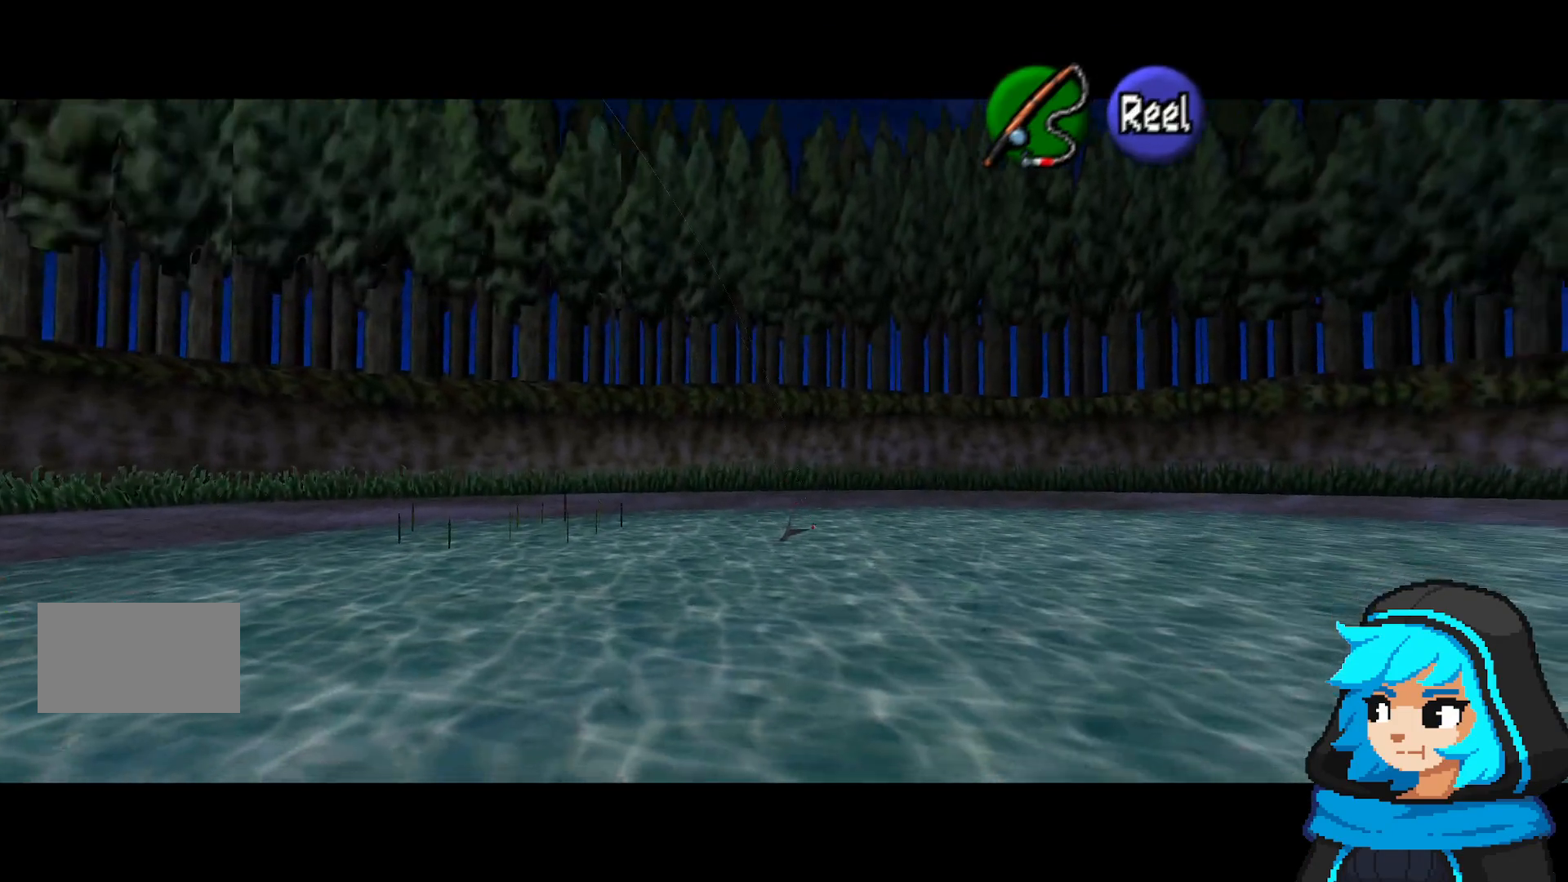
{"buttons": [], "left_stick": "center"}
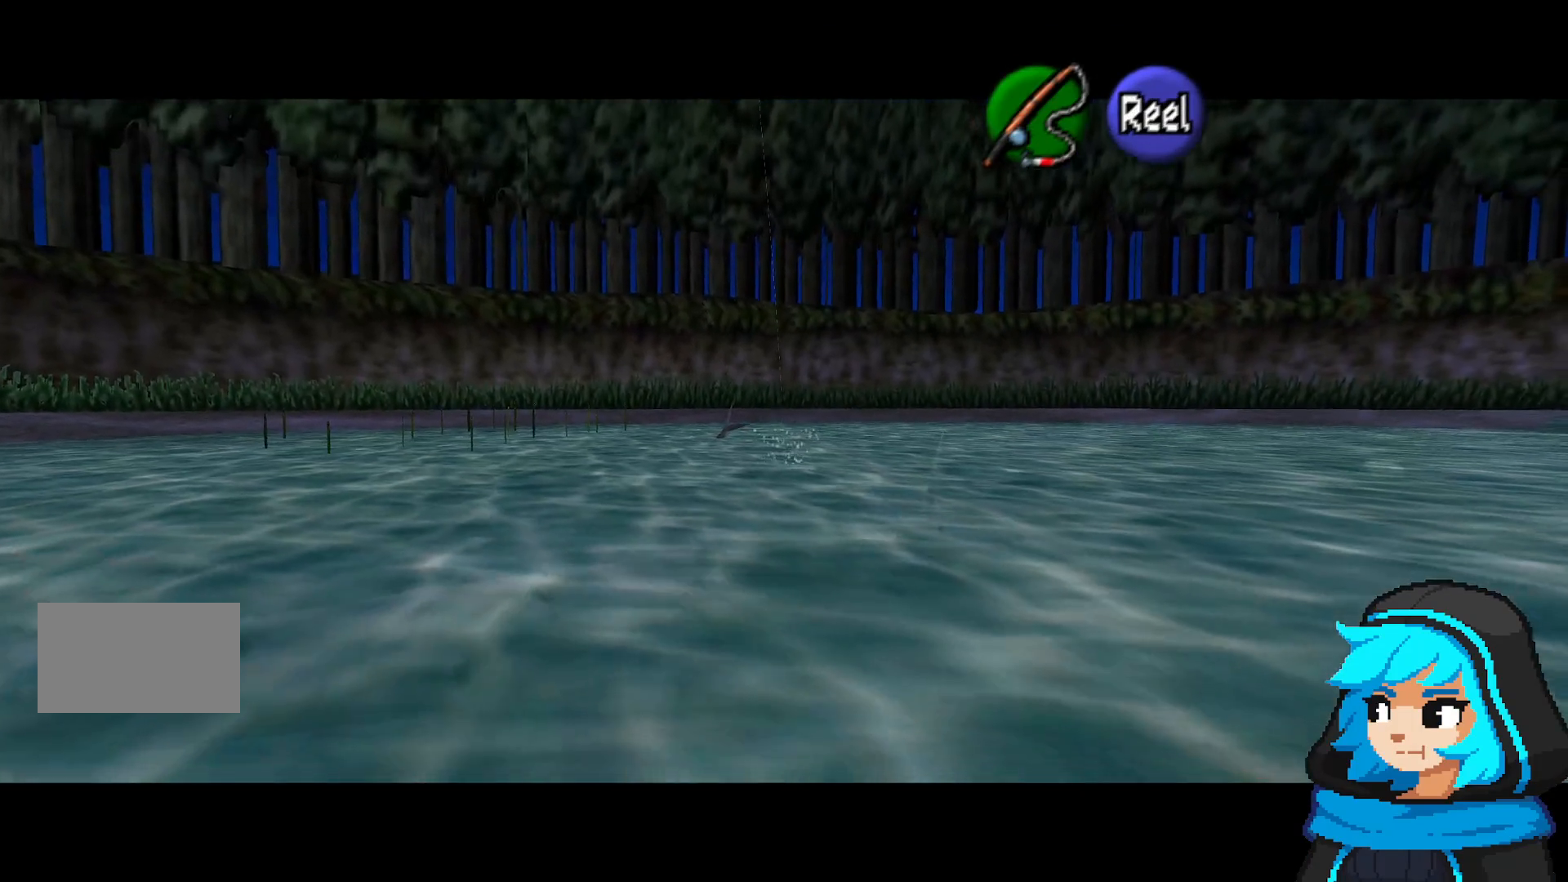
{"buttons": [], "left_stick": "center", "events": []}